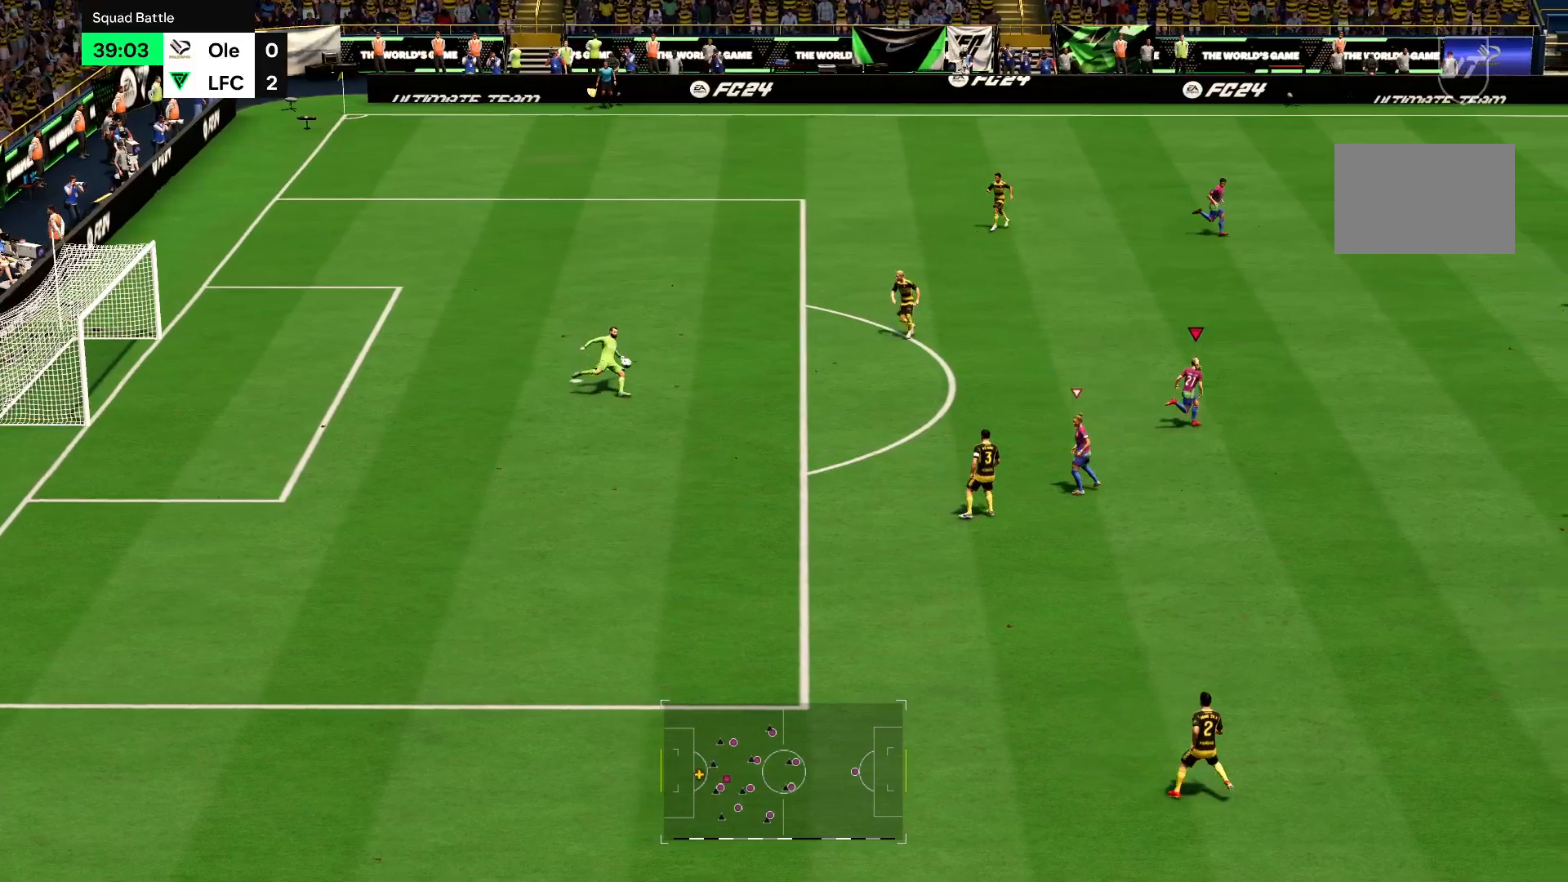
Gameplay with a controller (PlayStation layout); each line is a JSON object with the inputs held at the frame after it. "events" lists button and stick changes between this image and that frame as [ms after this image, input, new state], when the widget could be followed in between. Not read: L3 R3.
{"buttons": ["R2"], "left_stick": "center", "right_stick": "center", "events": [[117, "left_stick", "center"]]}
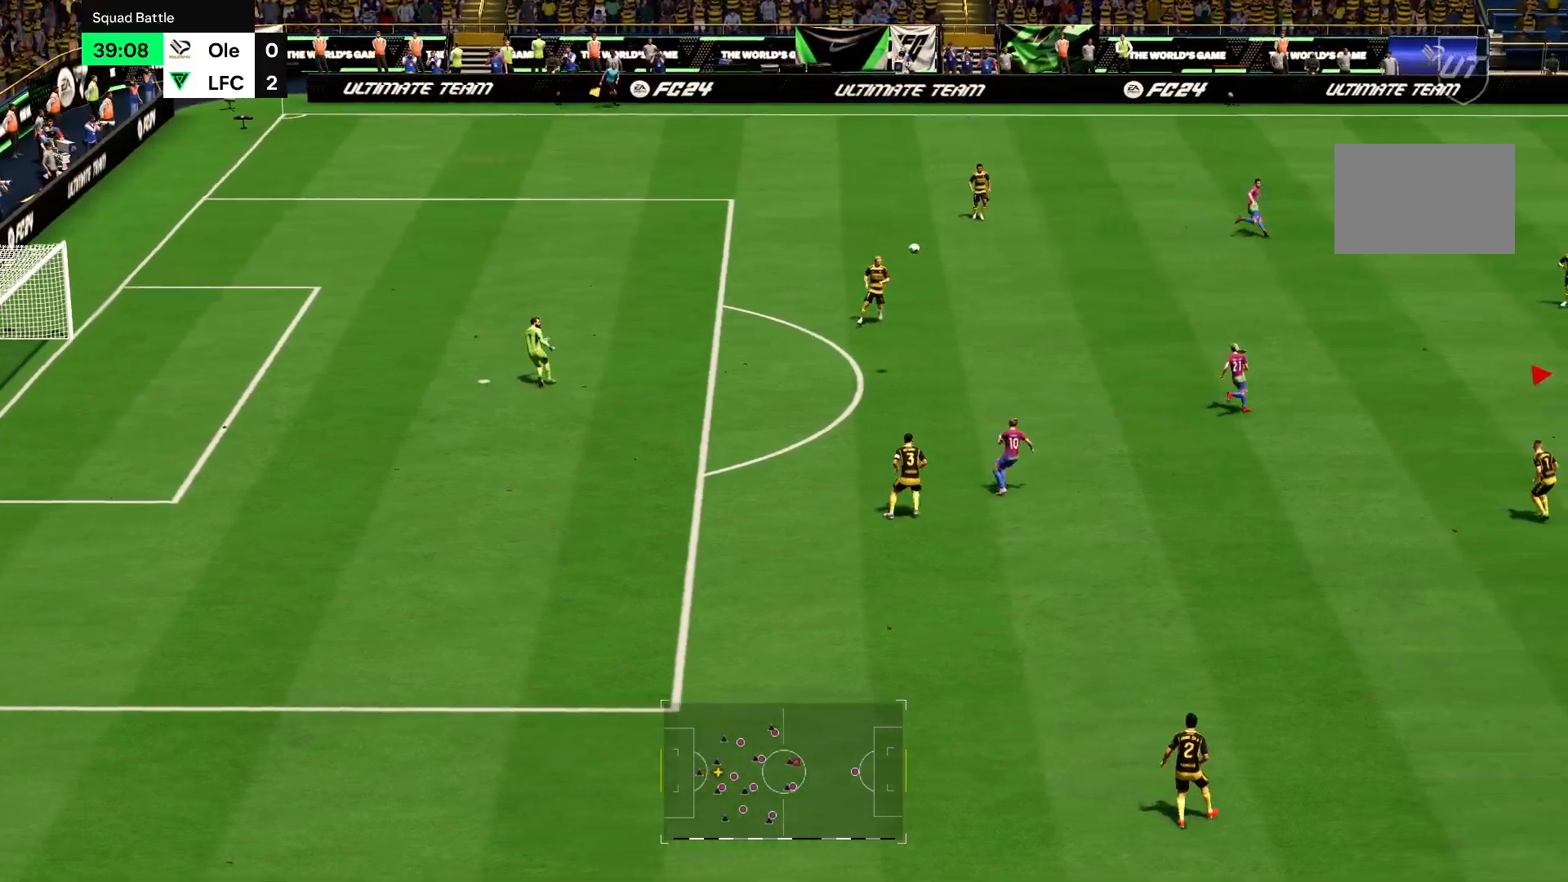
{"buttons": ["CROSS", "R2"], "left_stick": "left", "right_stick": "center", "events": [[200, "left_stick", "left"], [233, "CROSS", "down"], [400, "CROSS", "up"], [467, "CROSS", "down"]]}
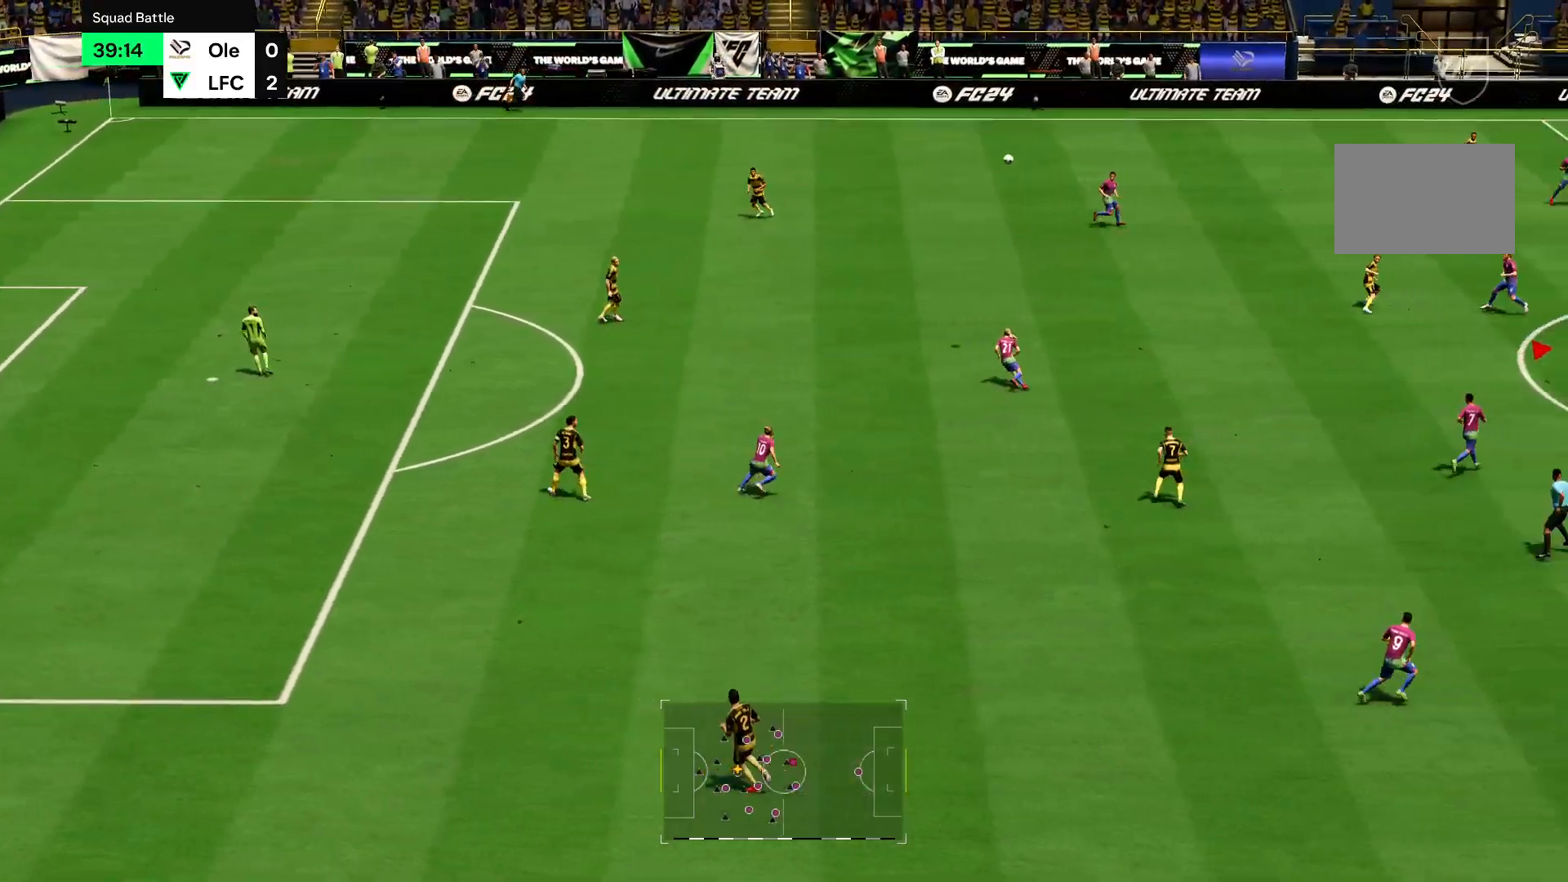
{"buttons": ["CROSS", "R2"], "left_stick": "up-left", "right_stick": "center", "events": [[67, "CROSS", "up"], [100, "CROSS", "down"], [267, "CROSS", "up"], [334, "CROSS", "down"], [434, "CROSS", "up"], [501, "CROSS", "down"], [501, "left_stick", "up-left"]]}
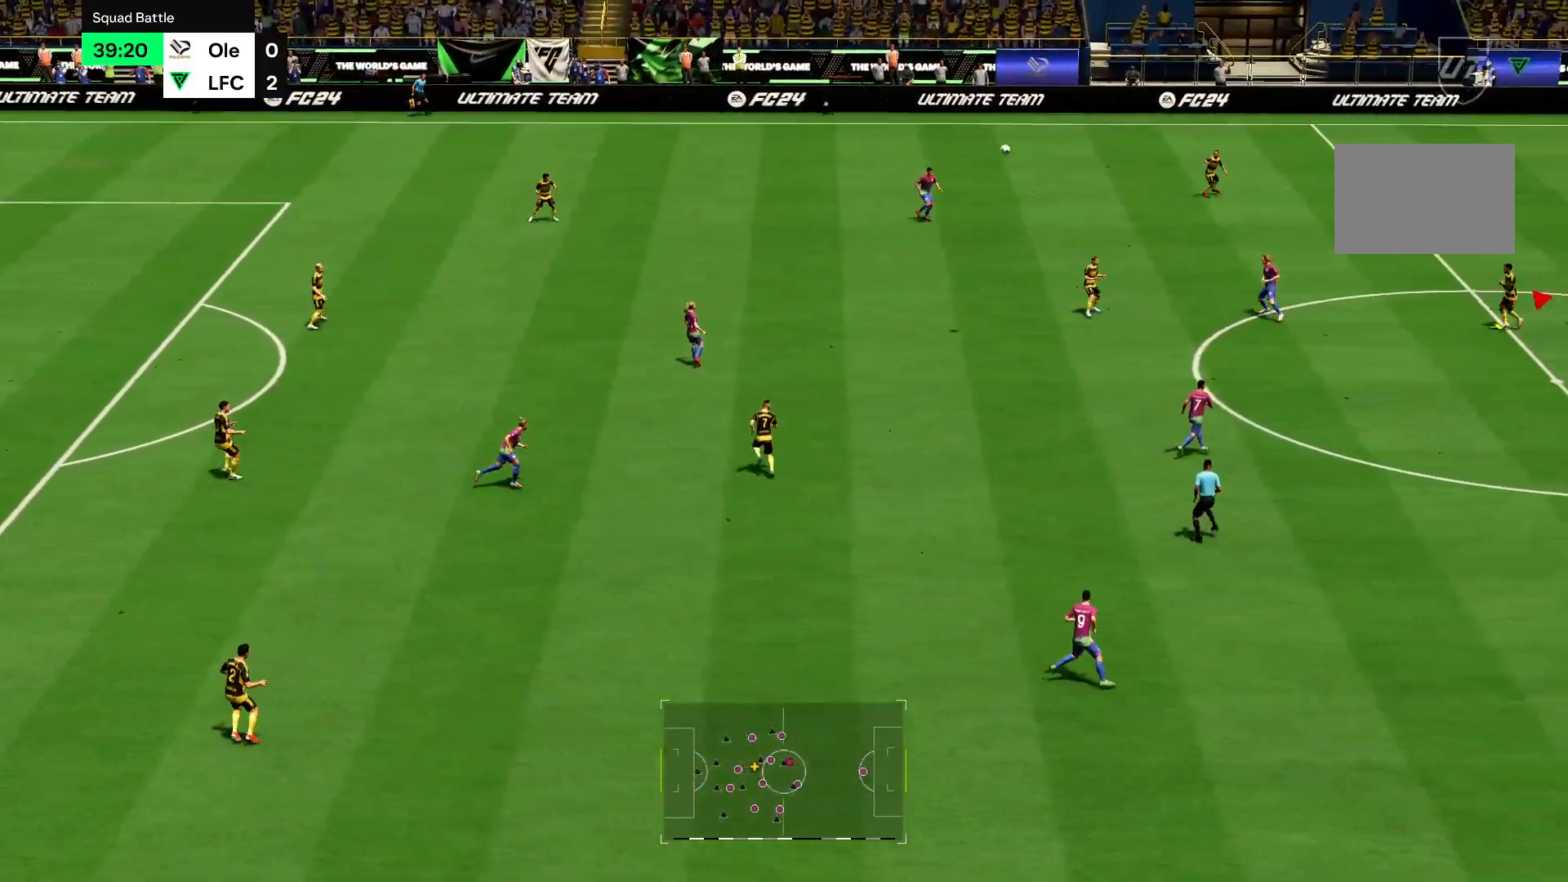
{"buttons": ["R2"], "left_stick": "up-left", "right_stick": "center", "events": [[100, "CROSS", "up"], [200, "CROSS", "down"], [300, "CROSS", "up"], [400, "CROSS", "down"], [467, "CROSS", "up"]]}
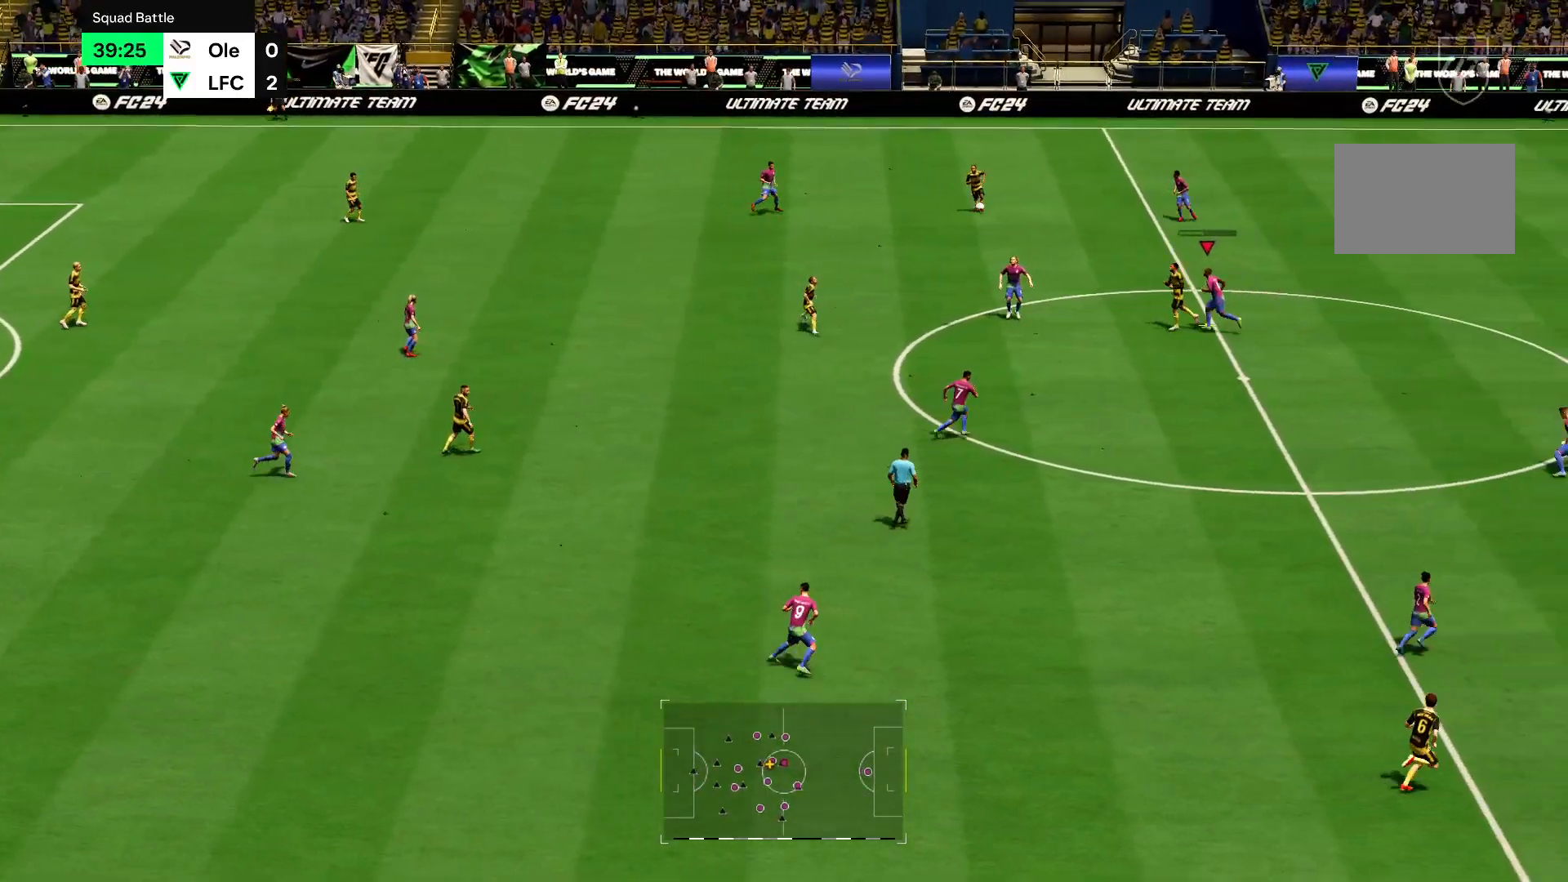
{"buttons": ["R2"], "left_stick": "up-left", "right_stick": "center", "events": []}
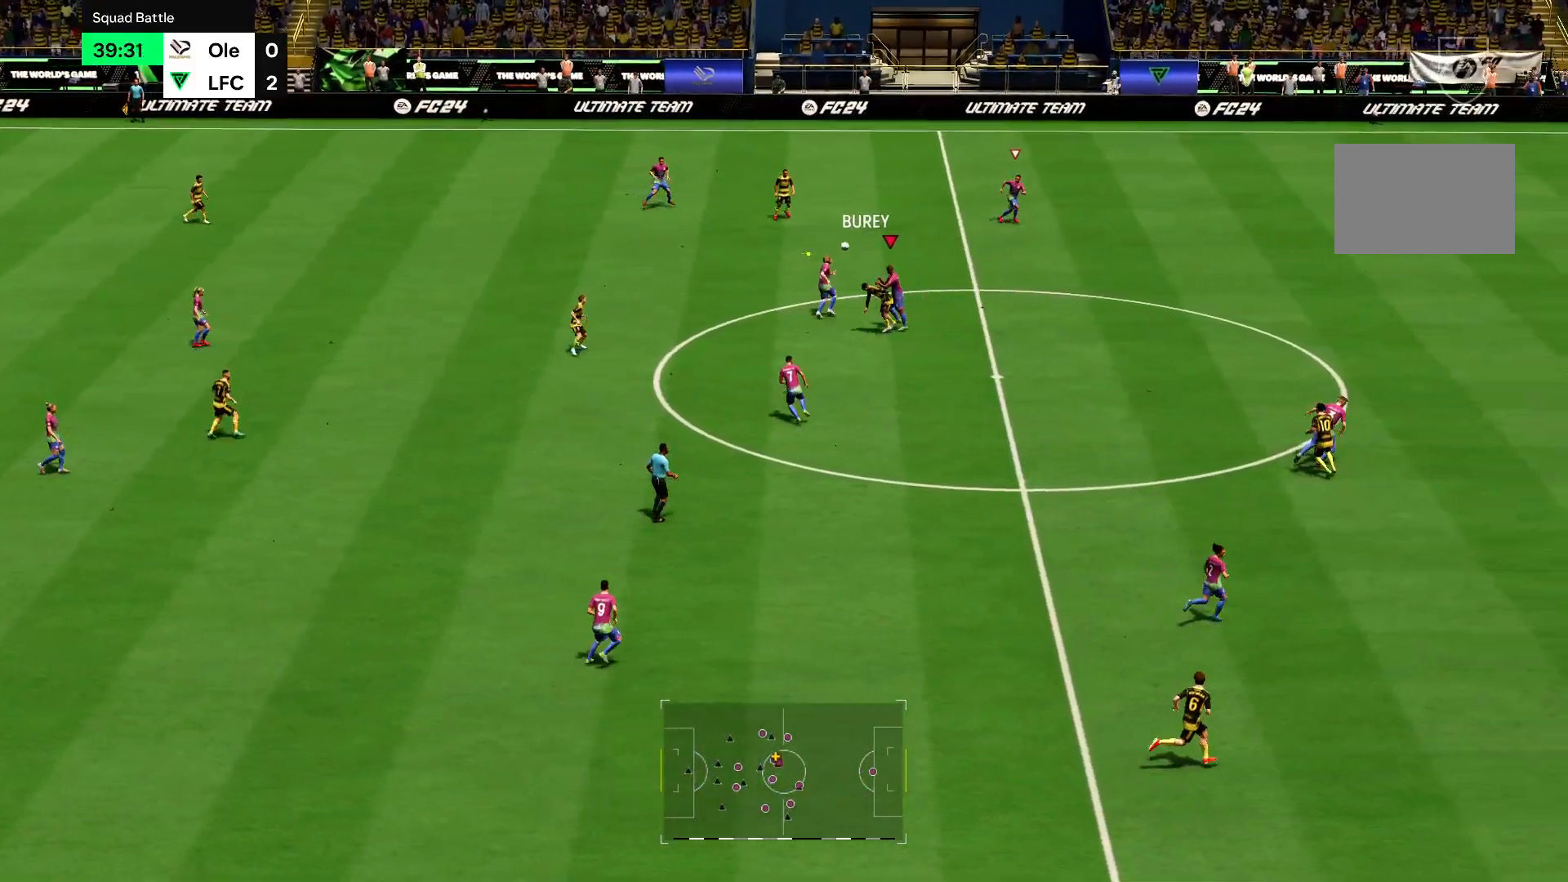
{"buttons": ["R2"], "left_stick": "up-left", "right_stick": "center", "events": []}
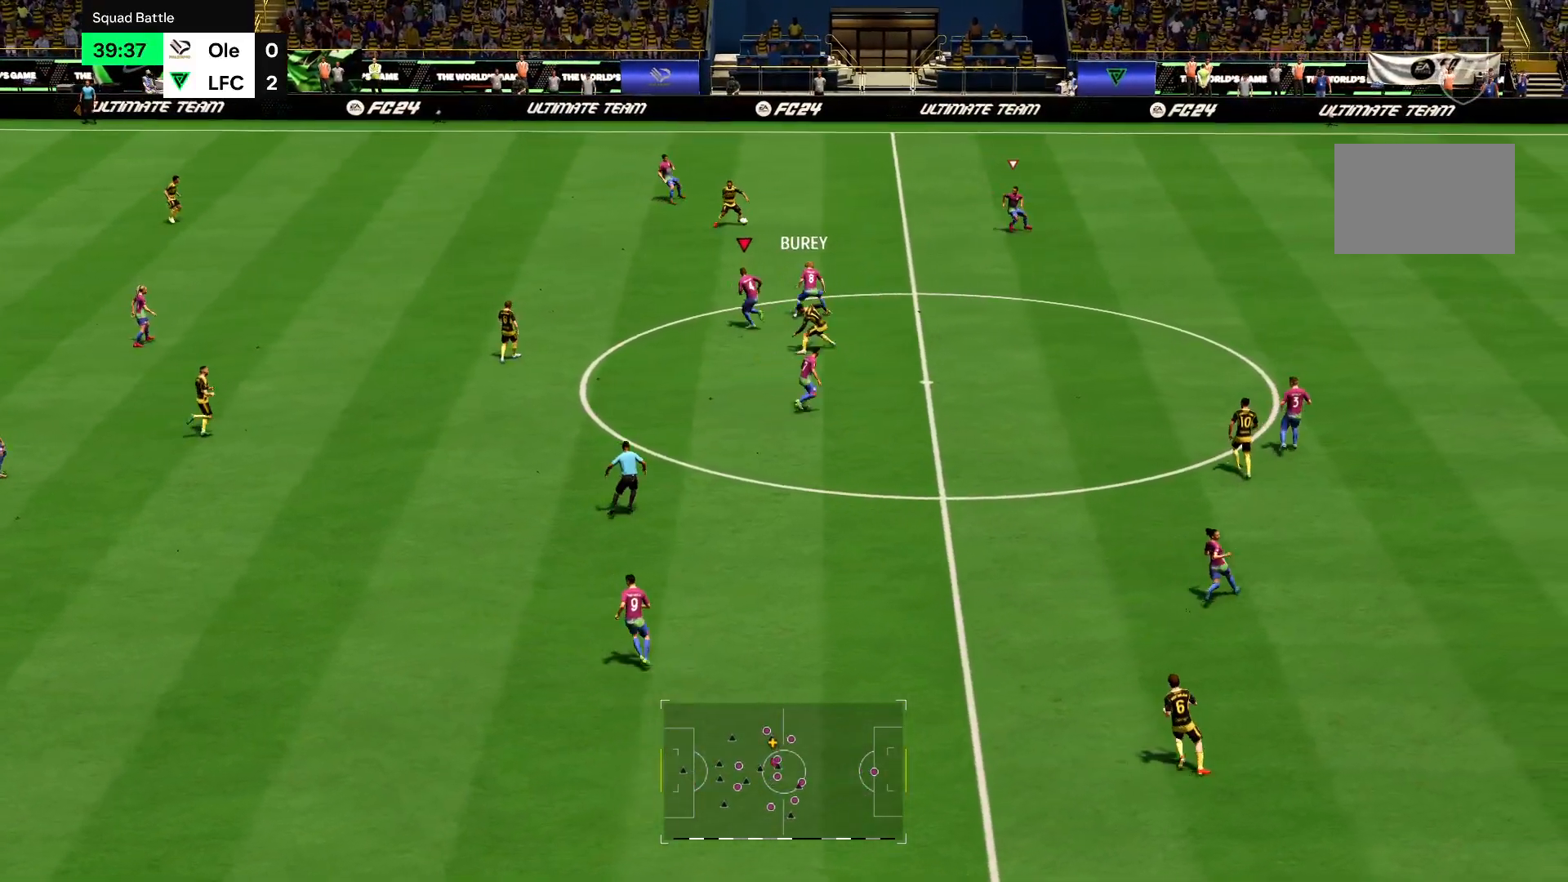
{"buttons": ["R2"], "left_stick": "up-left", "right_stick": "center", "events": []}
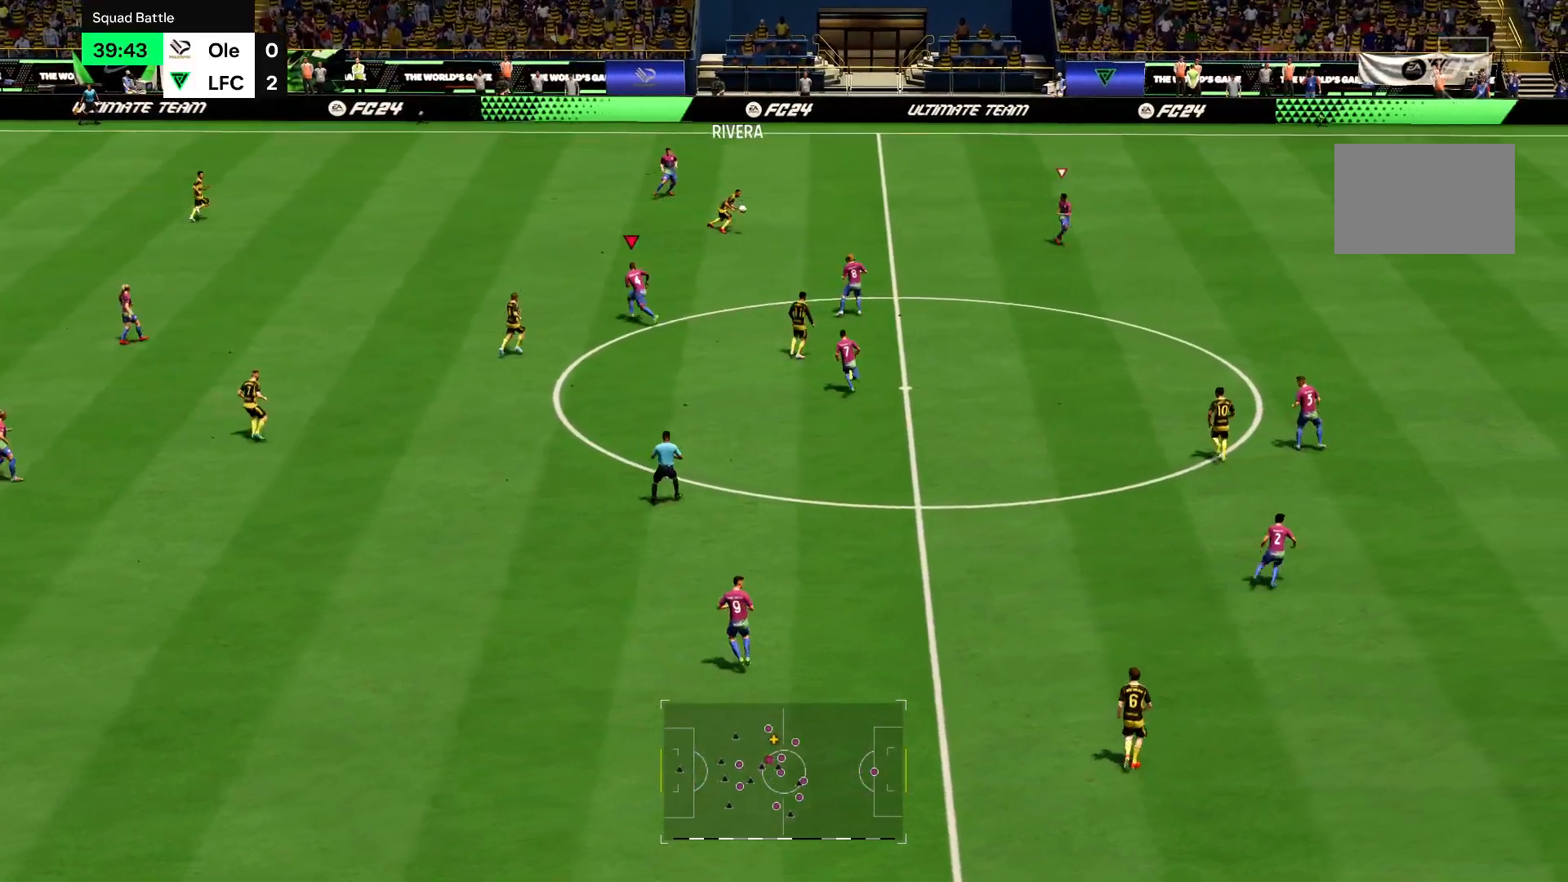
{"buttons": ["R2"], "left_stick": "up", "right_stick": "center", "events": [[100, "left_stick", "up"]]}
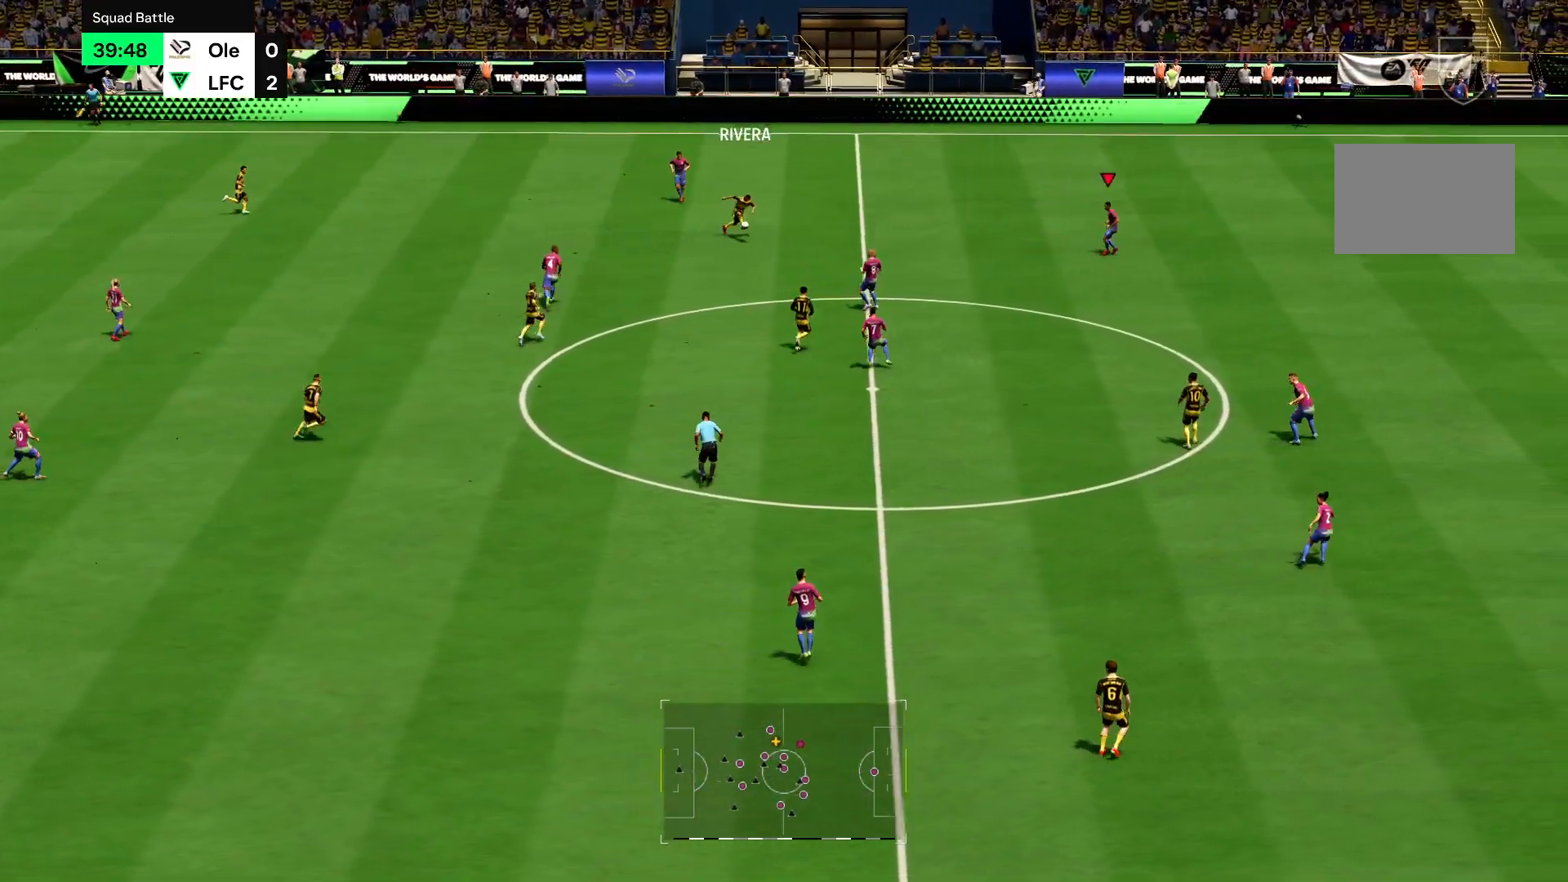
{"buttons": ["R2"], "left_stick": "up", "right_stick": "center", "events": []}
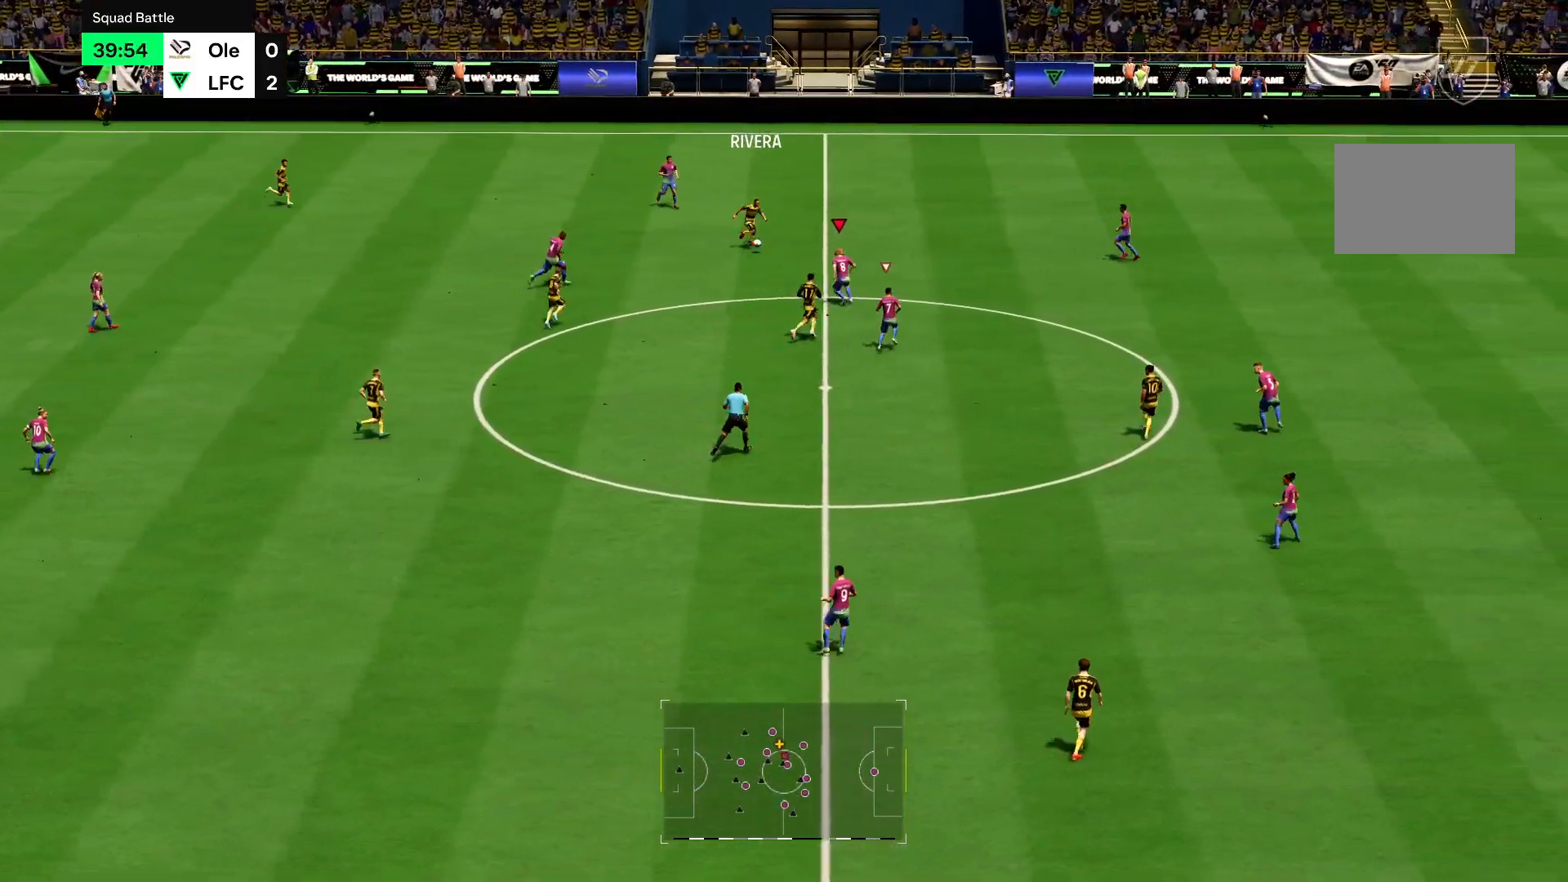
{"buttons": ["R2"], "left_stick": "up", "right_stick": "center", "events": []}
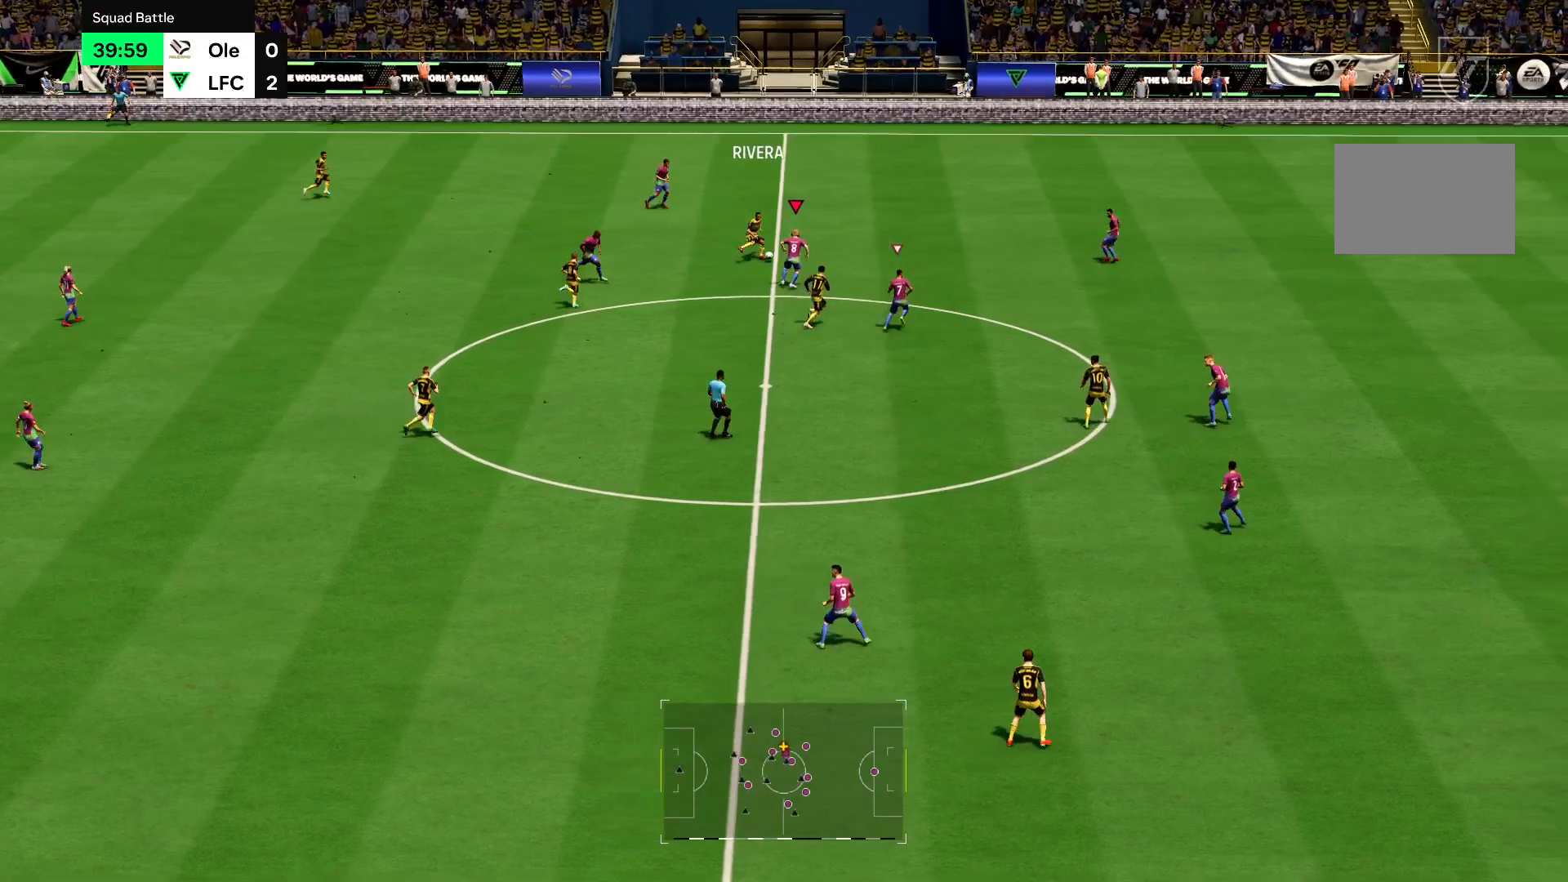
{"buttons": ["R2"], "left_stick": "up-right", "right_stick": "center", "events": [[167, "CIRCLE", "down"], [267, "left_stick", "up-right"], [401, "CIRCLE", "up"]]}
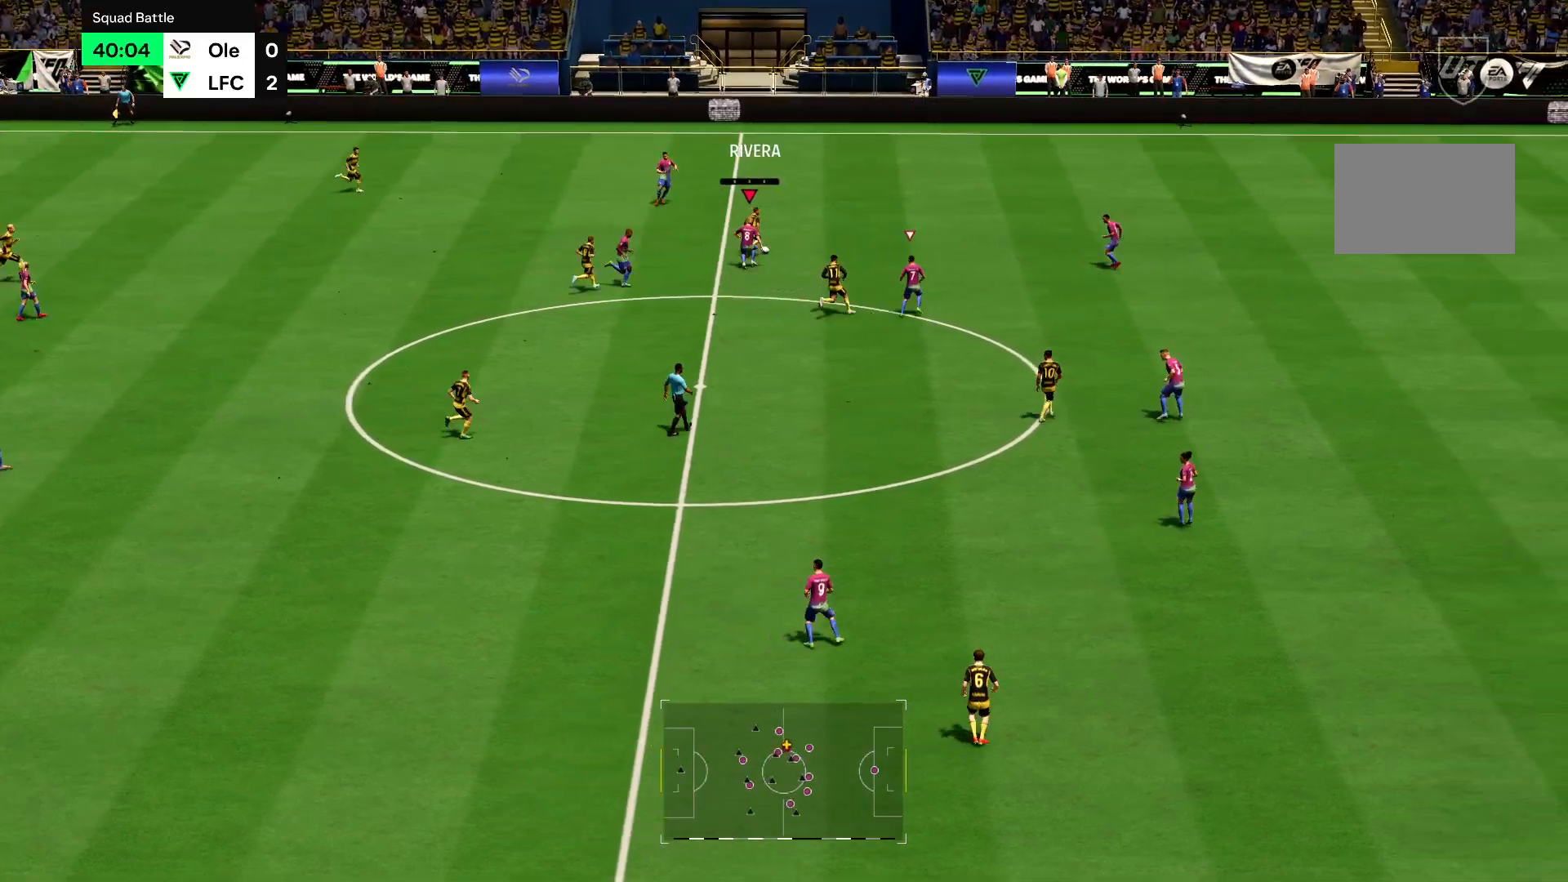
{"buttons": ["R2"], "left_stick": "up-right", "right_stick": "center", "events": []}
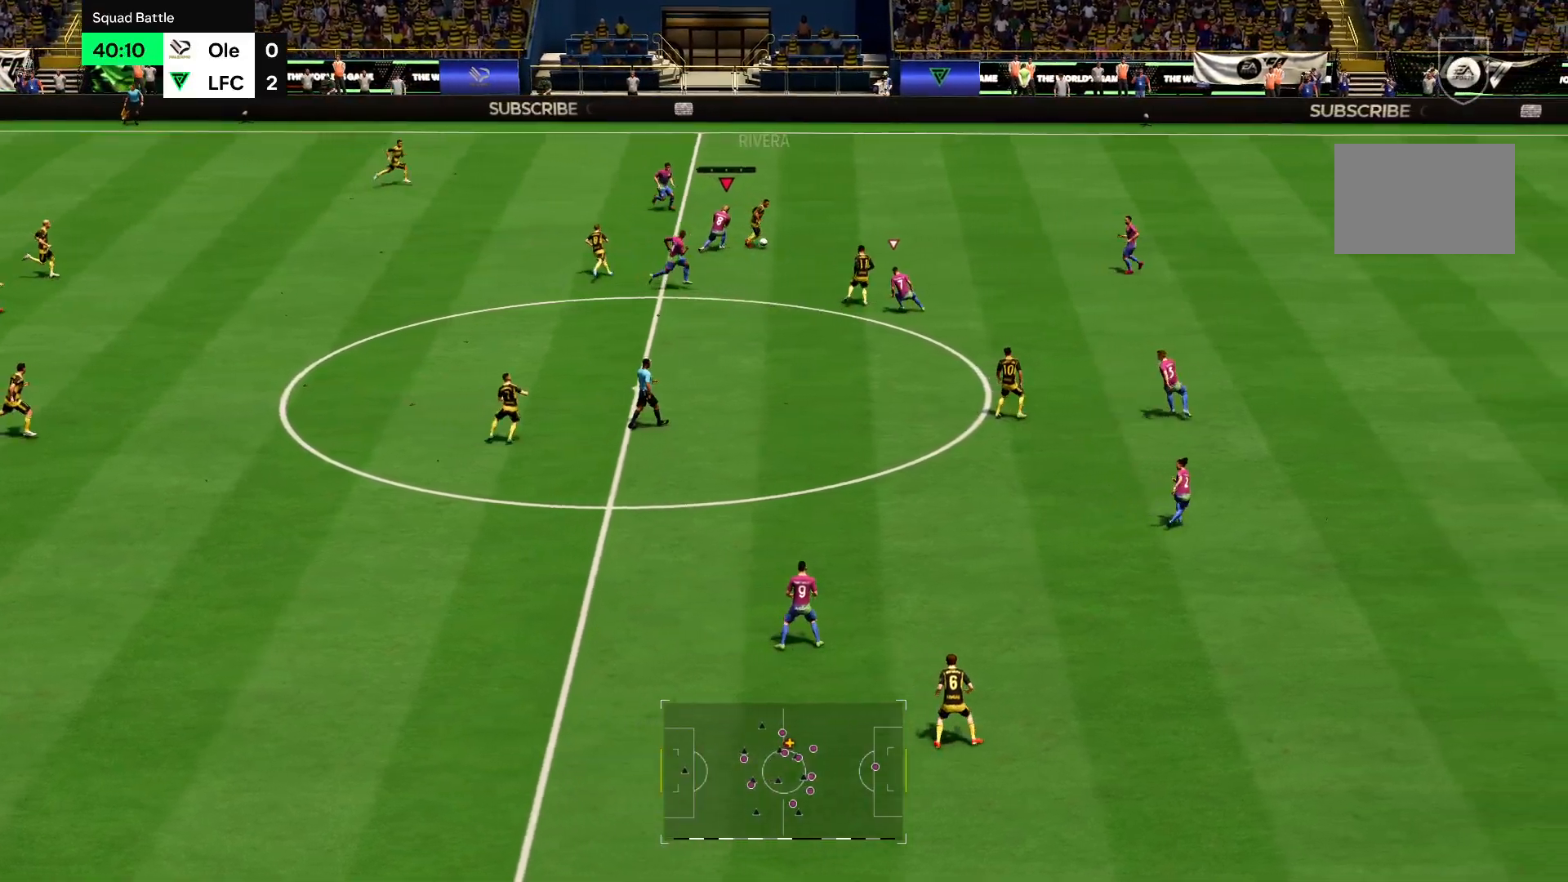
{"buttons": ["R2"], "left_stick": "up-right", "right_stick": "center", "events": []}
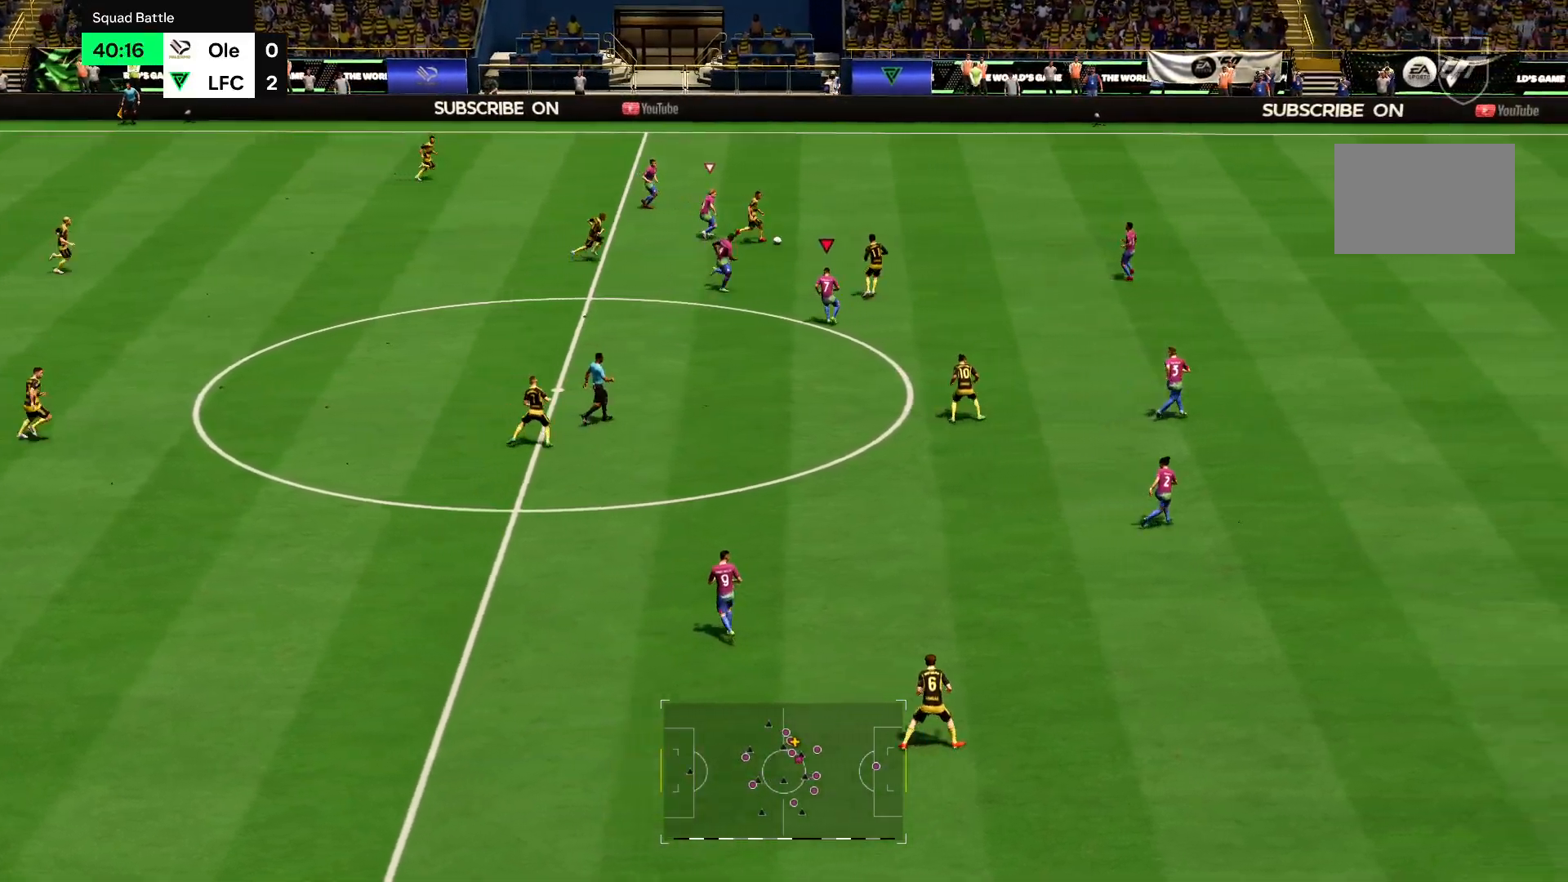
{"buttons": ["R2"], "left_stick": "up-right", "right_stick": "center", "events": []}
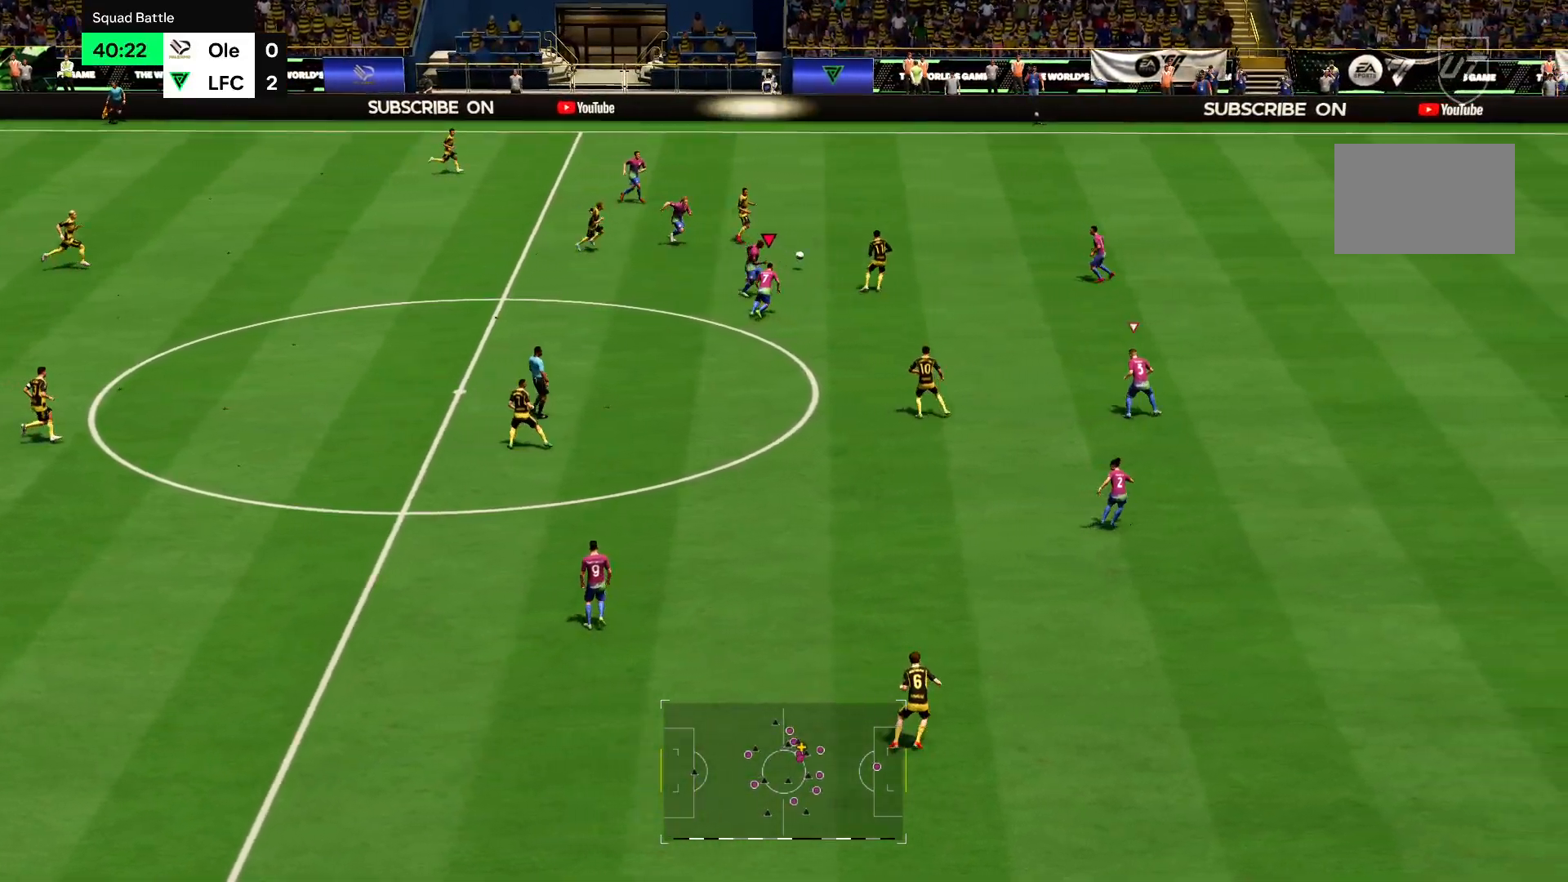
{"buttons": ["R2"], "left_stick": "up-right", "right_stick": "center", "events": []}
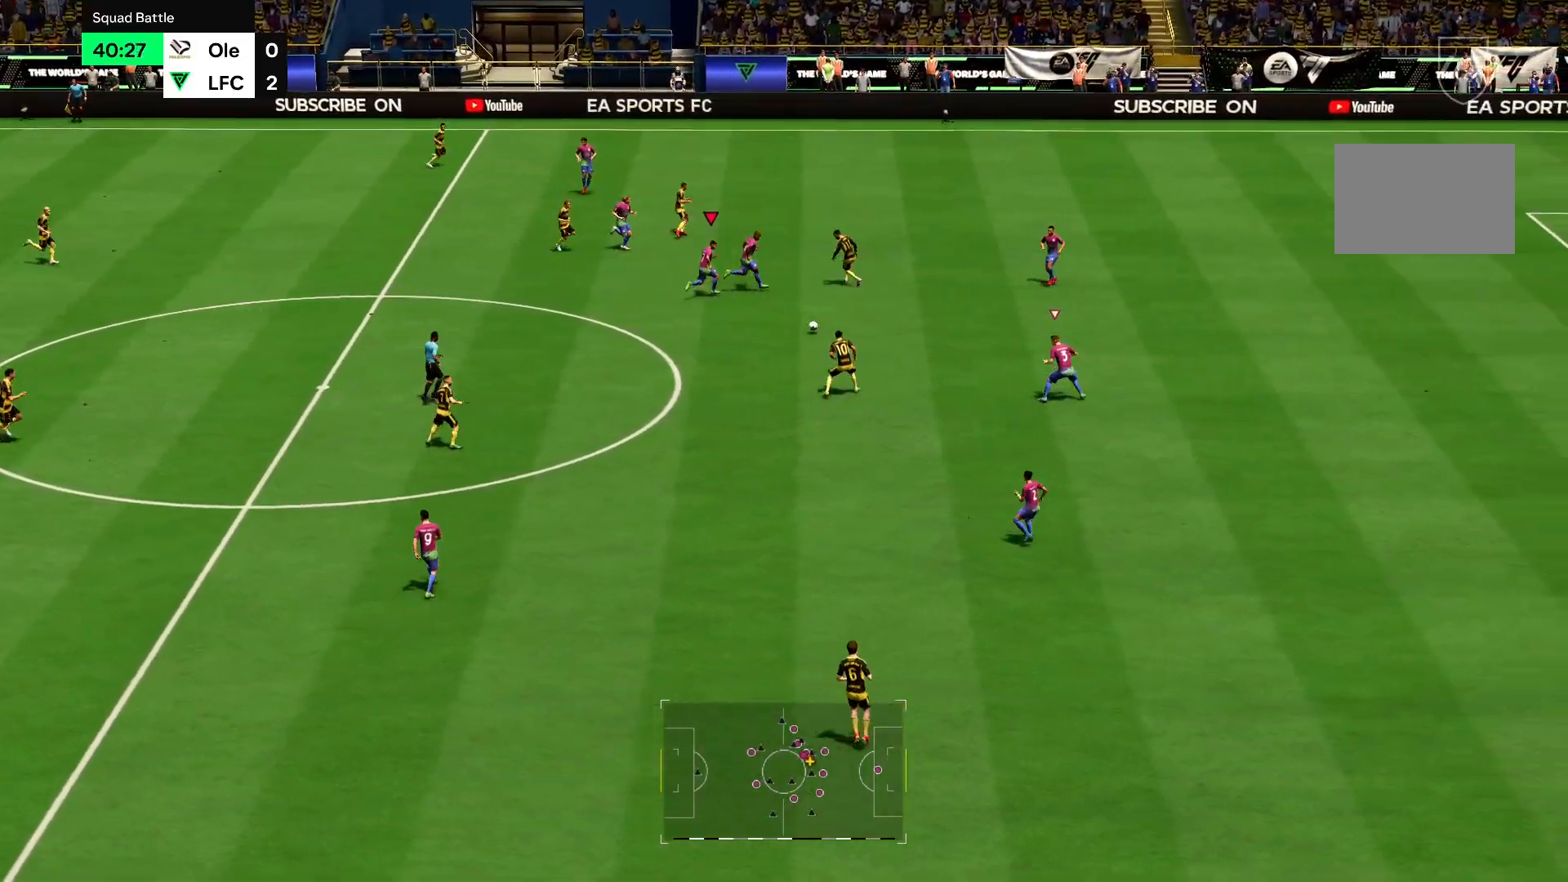
{"buttons": ["R2"], "left_stick": "down-right", "right_stick": "center", "events": [[84, "left_stick", "right"], [184, "left_stick", "down-right"]]}
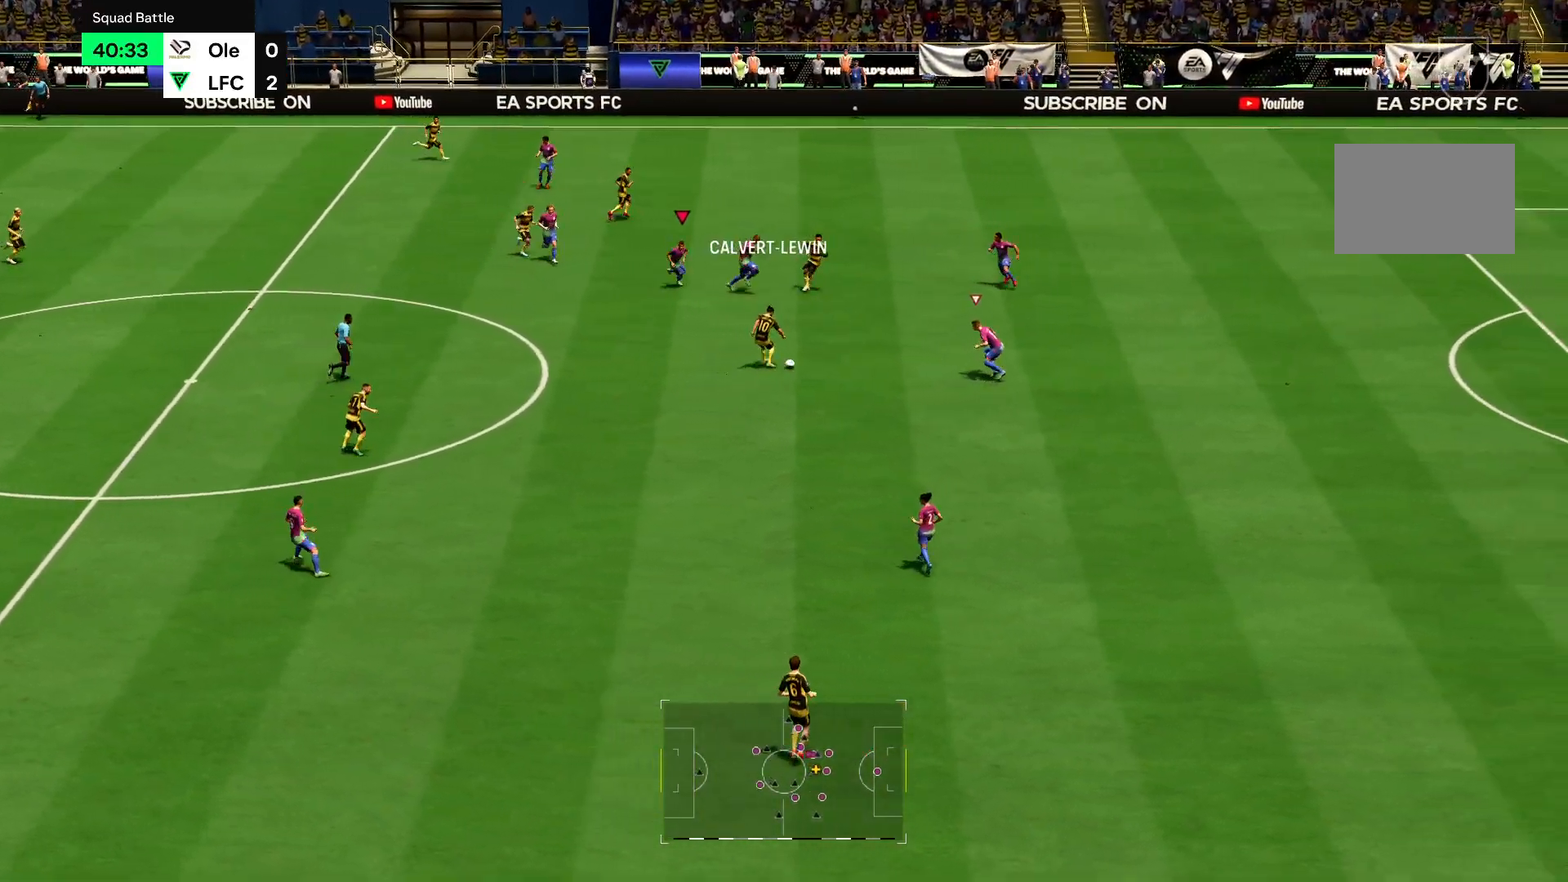
{"buttons": ["R2"], "left_stick": "down-right", "right_stick": "center", "events": [[183, "left_stick", "down"], [333, "left_stick", "down-right"]]}
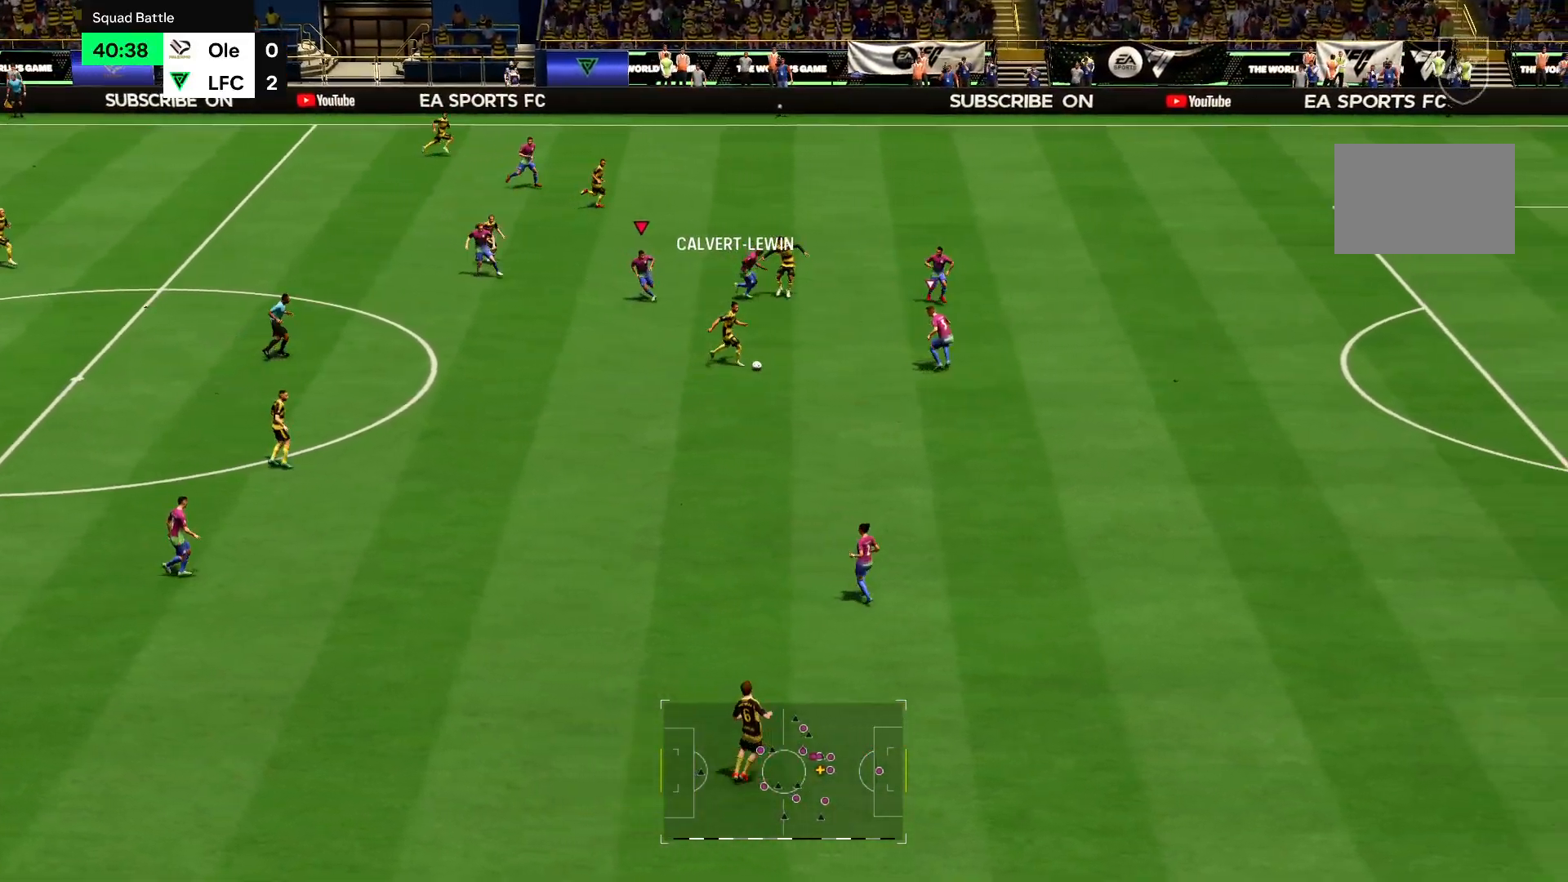
{"buttons": ["R2"], "left_stick": "down-left", "right_stick": "center", "events": [[284, "left_stick", "down"], [384, "left_stick", "down-left"]]}
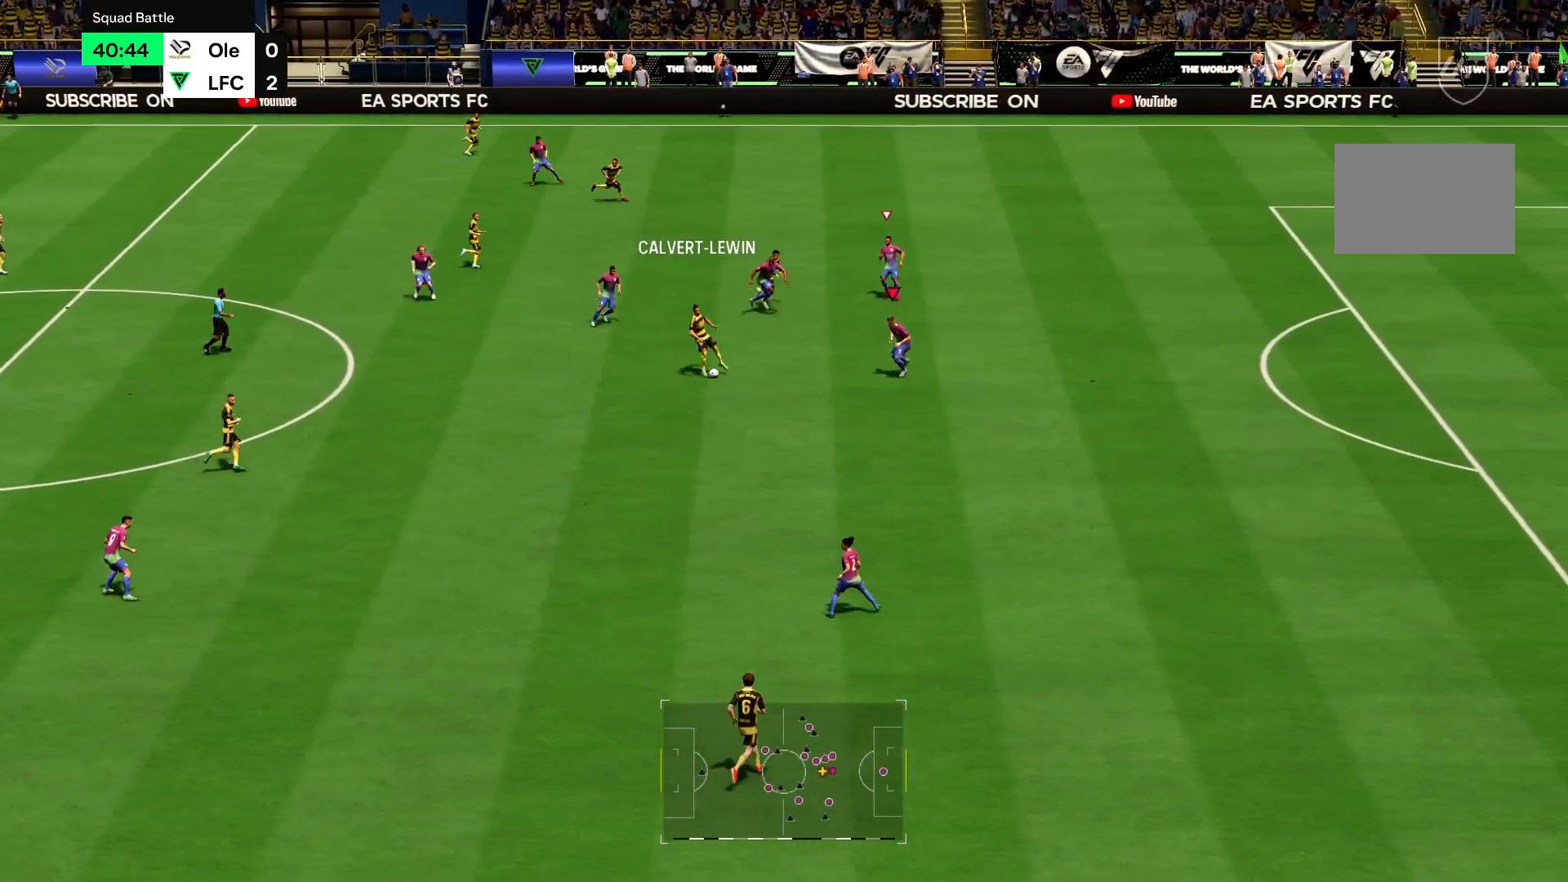
{"buttons": ["R2"], "left_stick": "left", "right_stick": "center", "events": [[367, "left_stick", "left"]]}
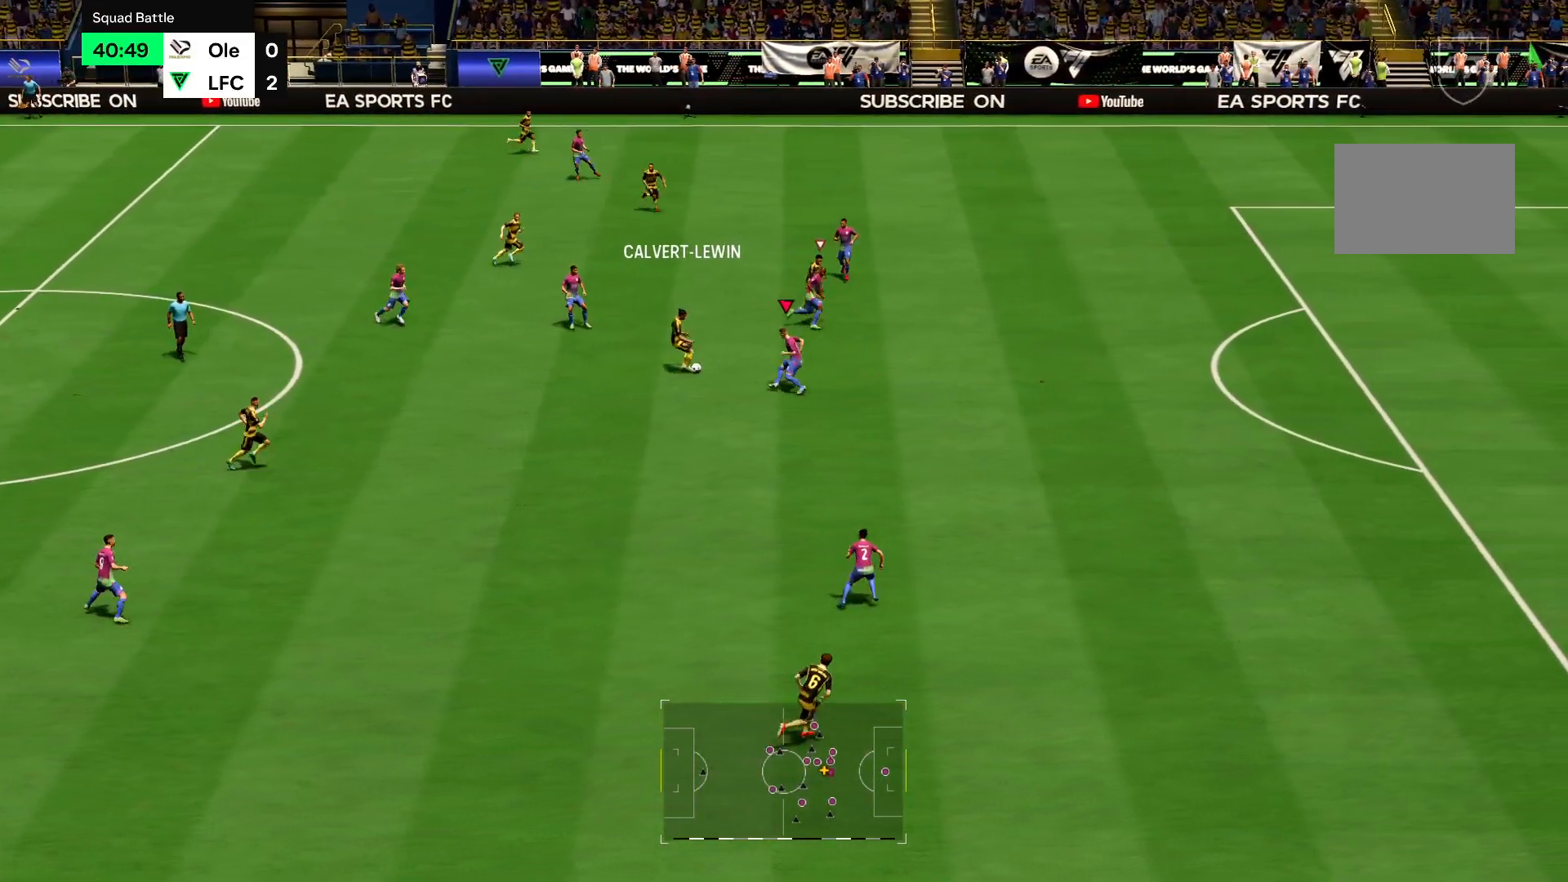
{"buttons": ["R2"], "left_stick": "up", "right_stick": "center", "events": [[50, "left_stick", "down-left"], [284, "left_stick", "up-left"], [384, "left_stick", "up"]]}
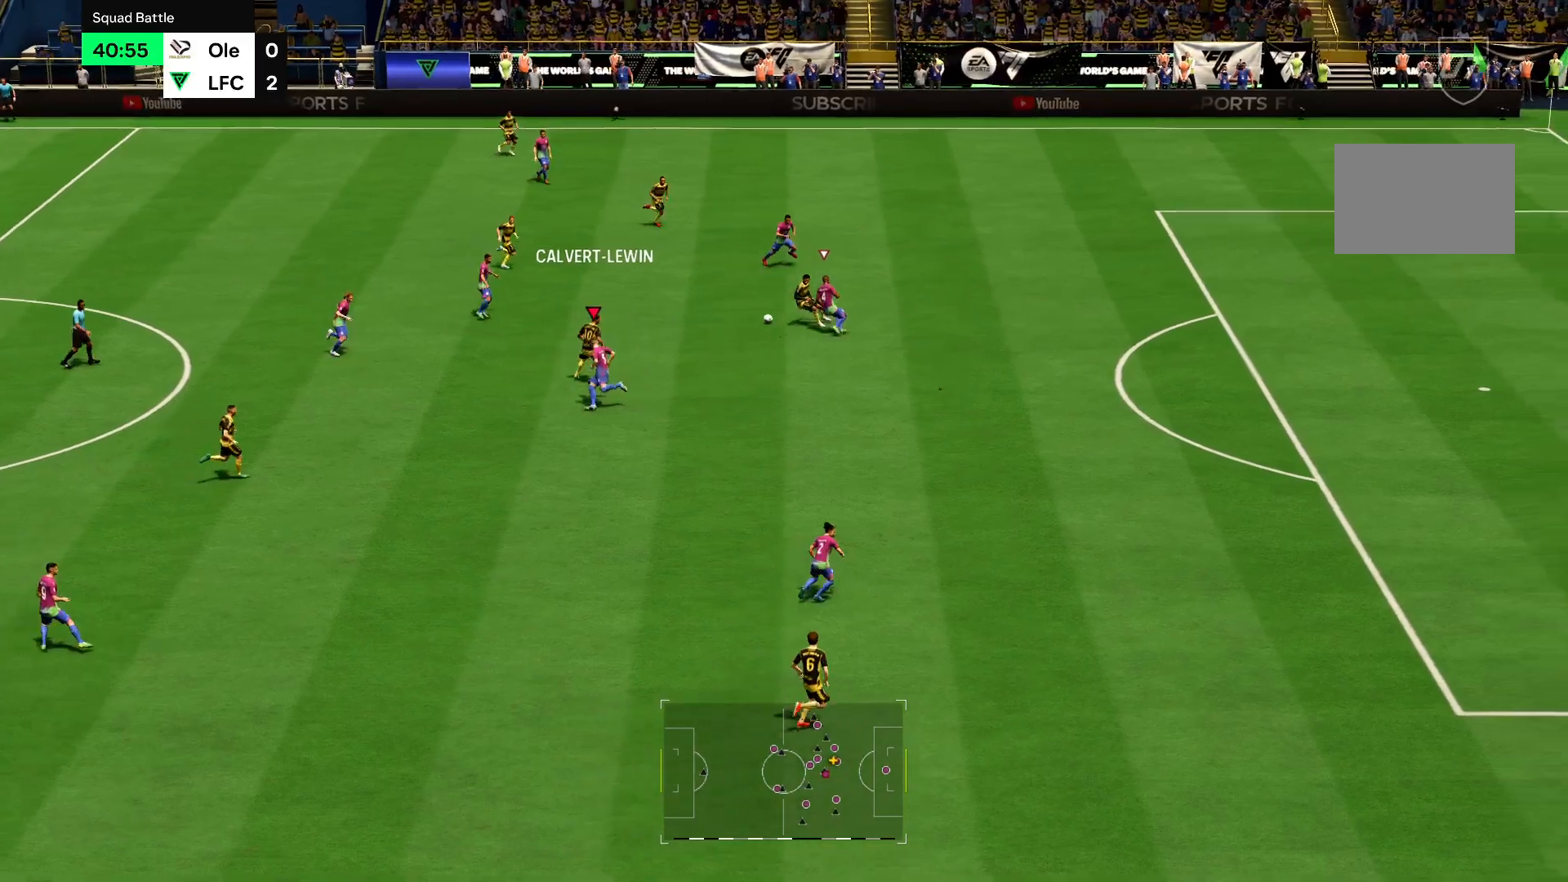
{"buttons": ["L1", "R2"], "left_stick": "up", "right_stick": "center", "events": [[450, "L1", "down"]]}
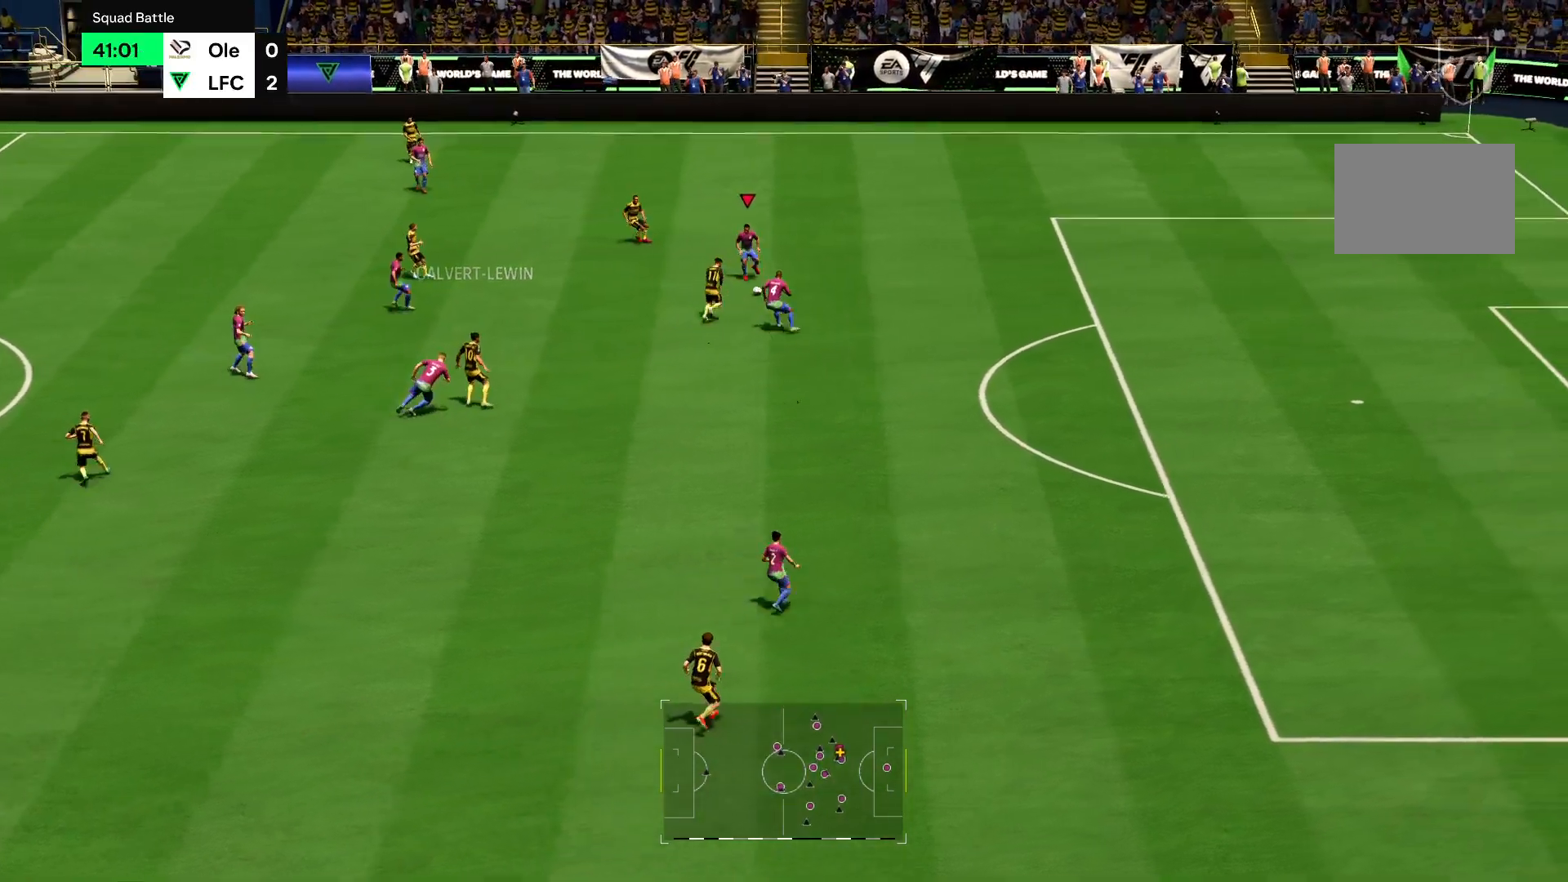
{"buttons": ["R2"], "left_stick": "up", "right_stick": "center", "events": [[84, "L1", "up"]]}
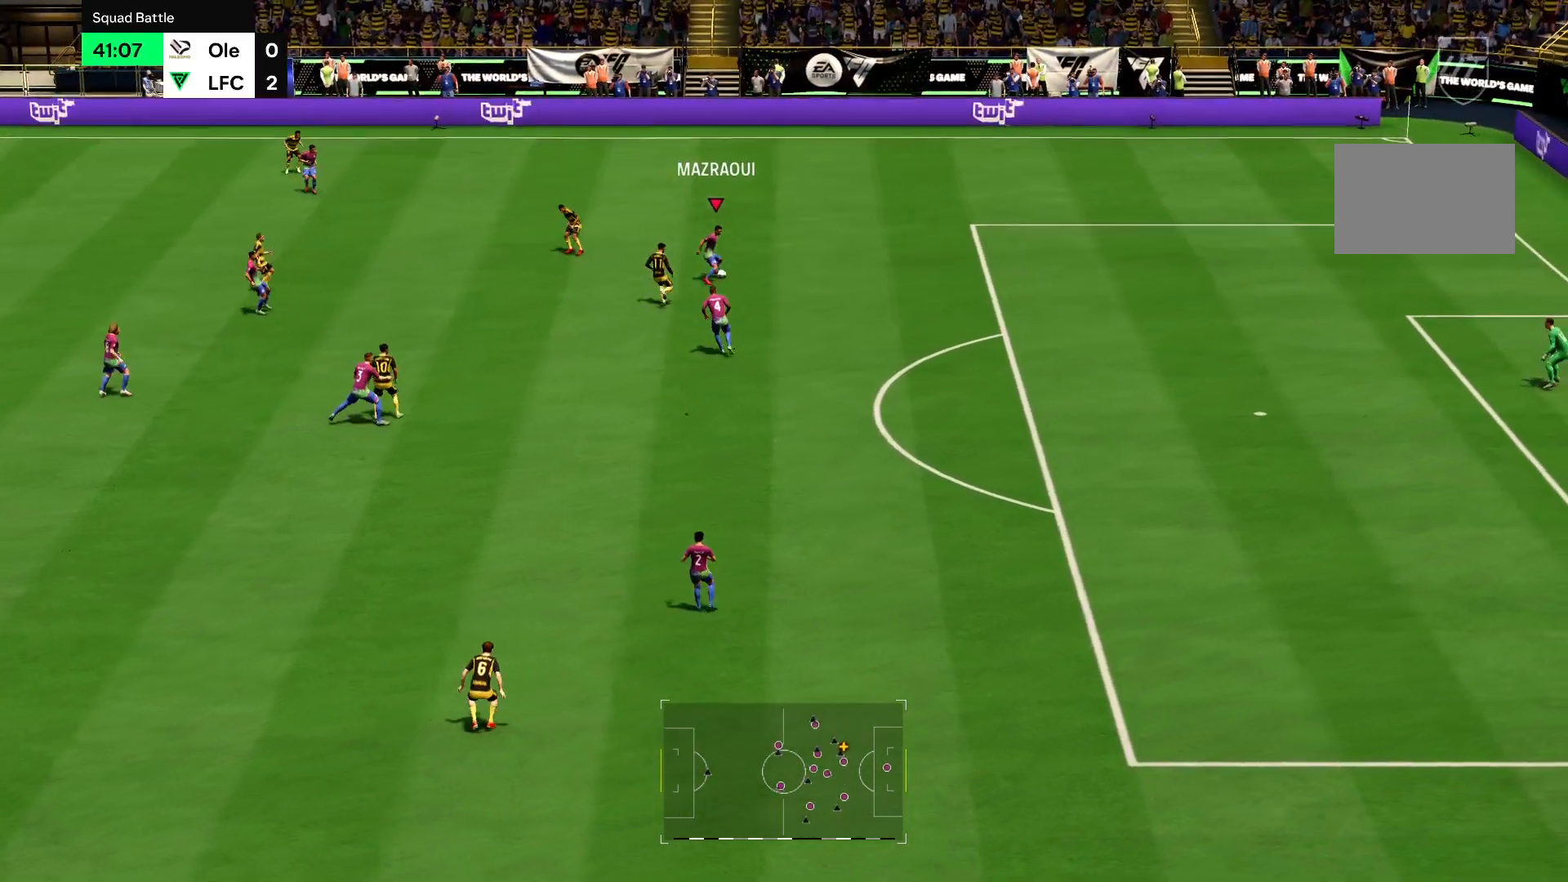
{"buttons": ["R2"], "left_stick": "up", "right_stick": "center", "events": []}
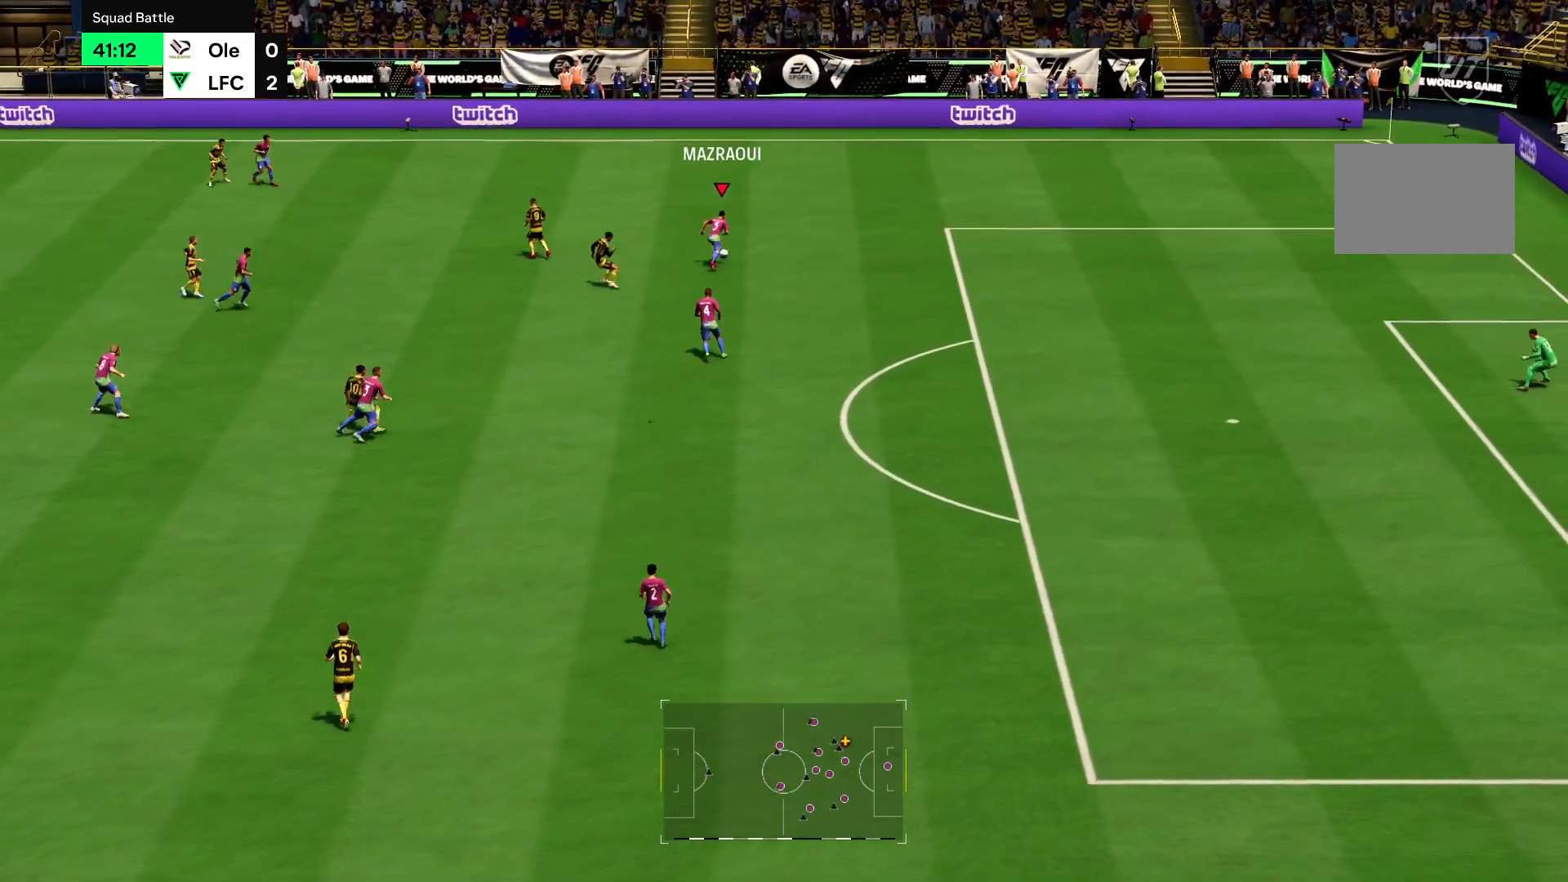
{"buttons": ["R2"], "left_stick": "down", "right_stick": "center", "events": [[150, "left_stick", "down-right"], [484, "left_stick", "down"]]}
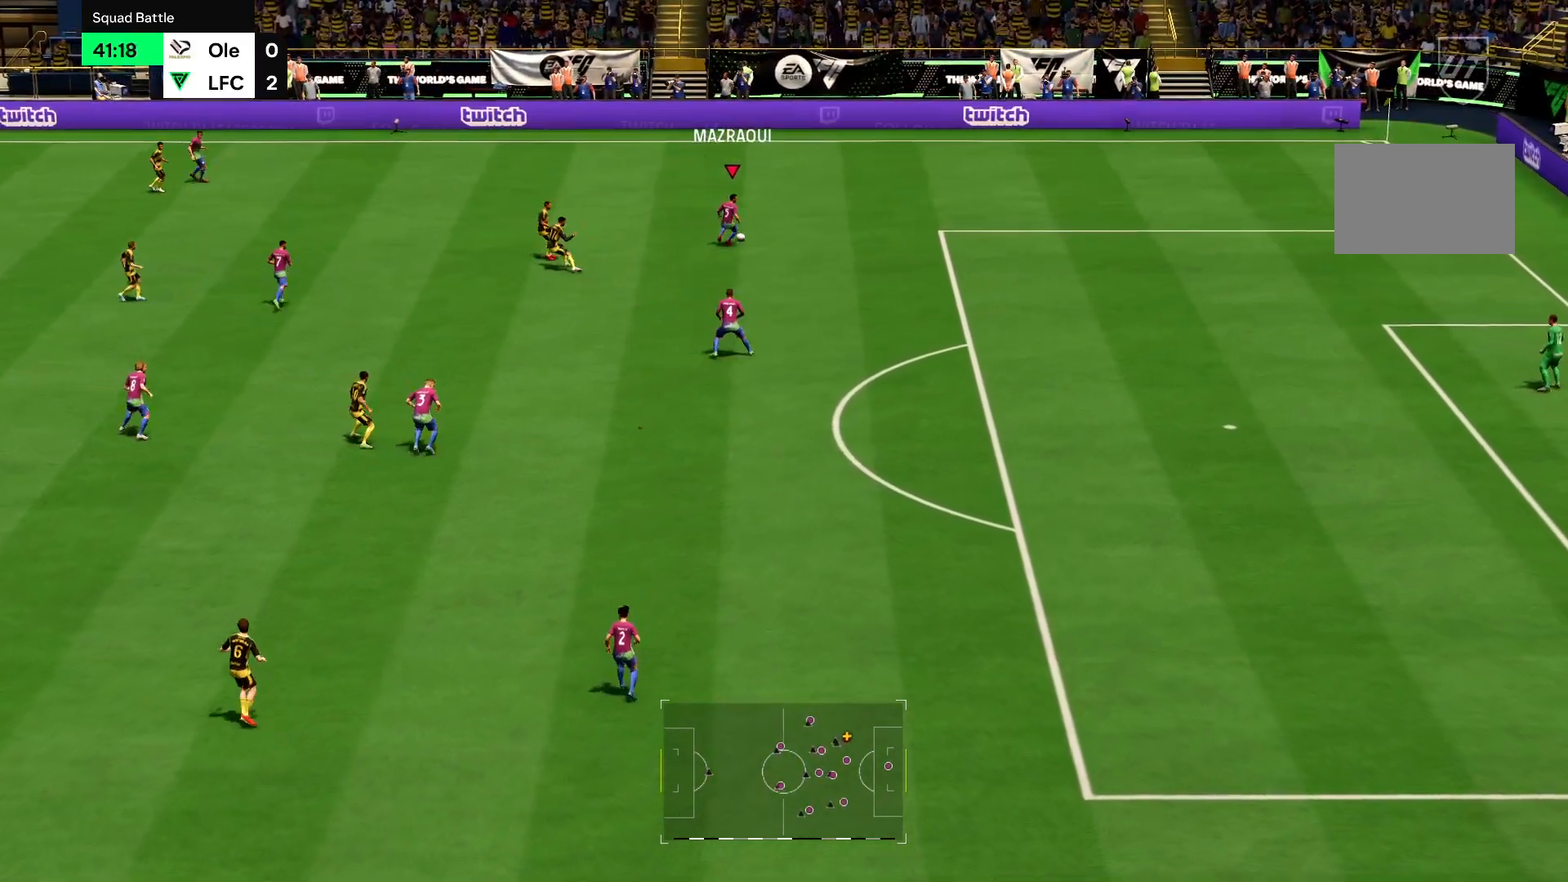
{"buttons": ["R2"], "left_stick": "down", "right_stick": "center", "events": [[16, "CROSS", "down"], [183, "CROSS", "up"]]}
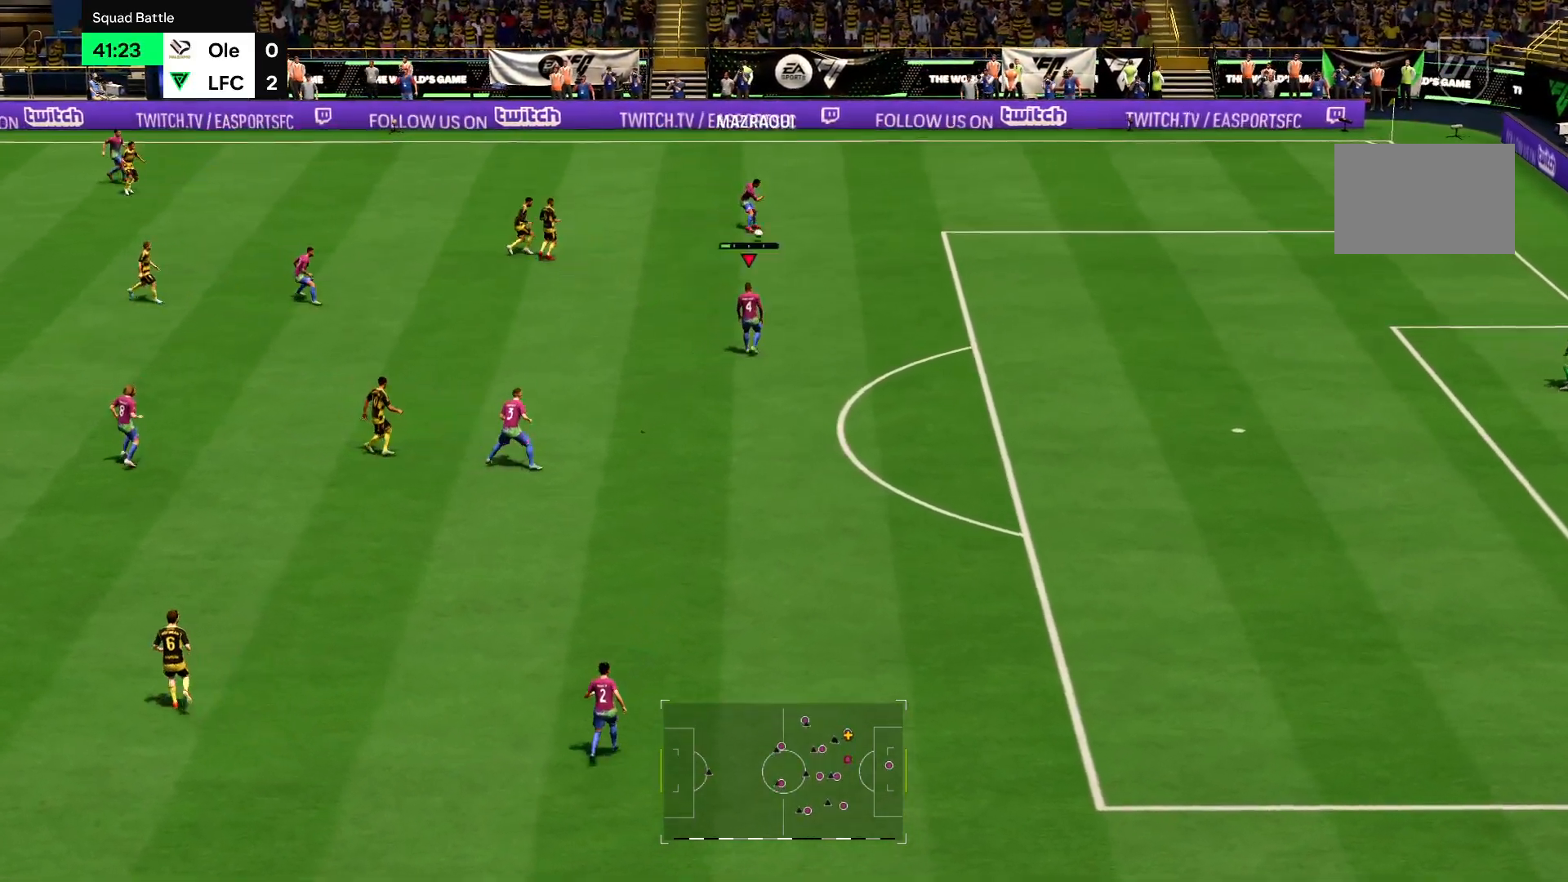
{"buttons": ["R2"], "left_stick": "down-left", "right_stick": "center", "events": [[167, "left_stick", "down-left"]]}